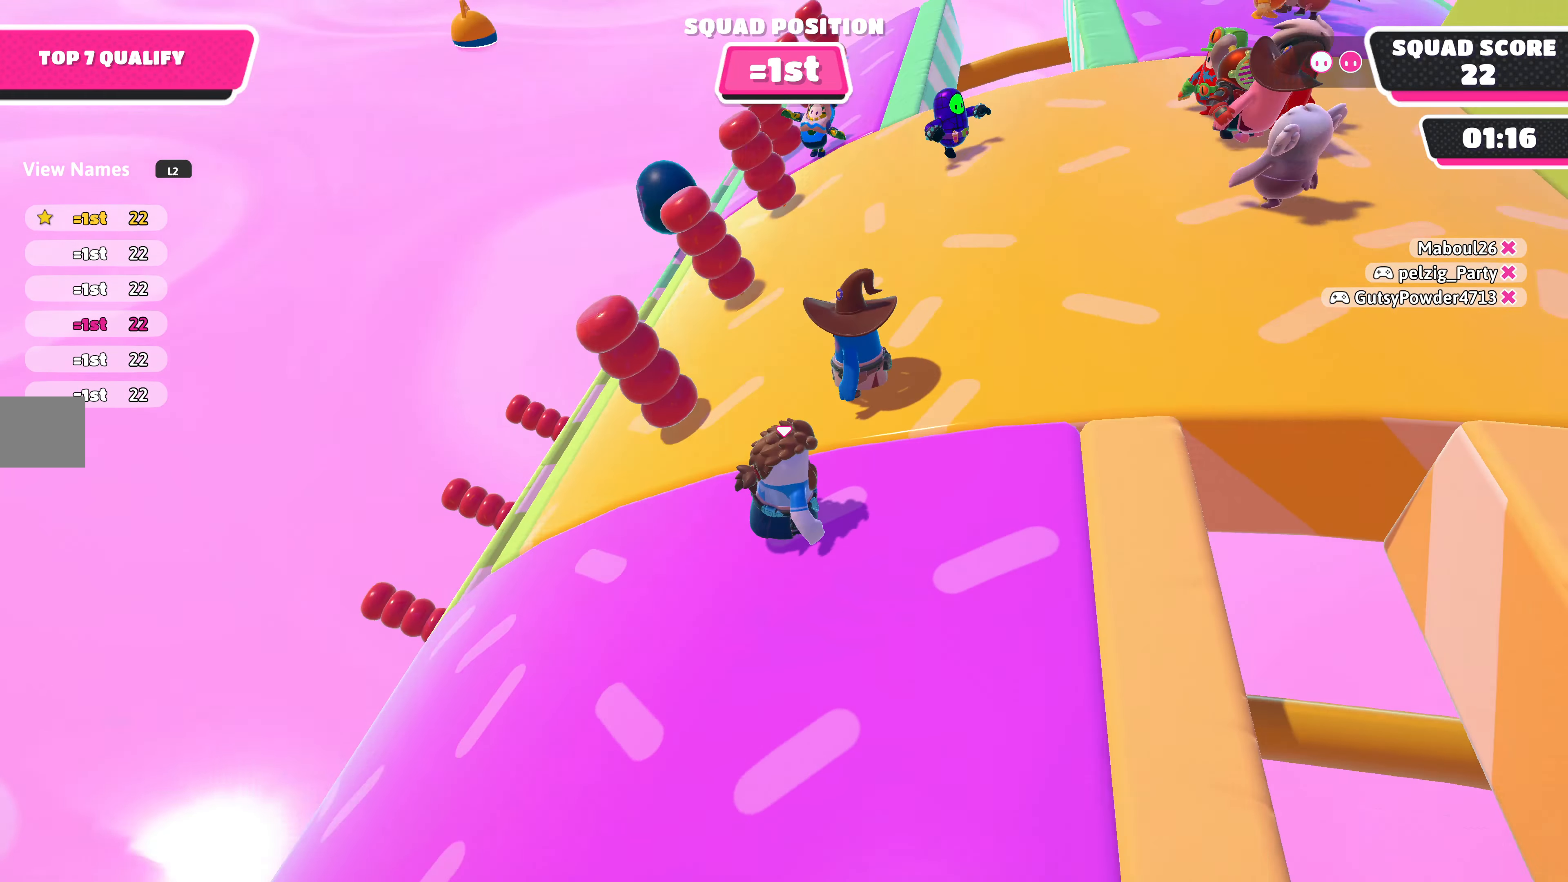
Gameplay with a controller (PlayStation layout); each line is a JSON object with the inputs held at the frame after it. "events" lists button and stick changes between this image and that frame as [ms after this image, input, new state], when the widget could be followed in between.
{"buttons": [], "left_stick": "up", "right_stick": "center", "events": [[333, "left_stick", "up"]]}
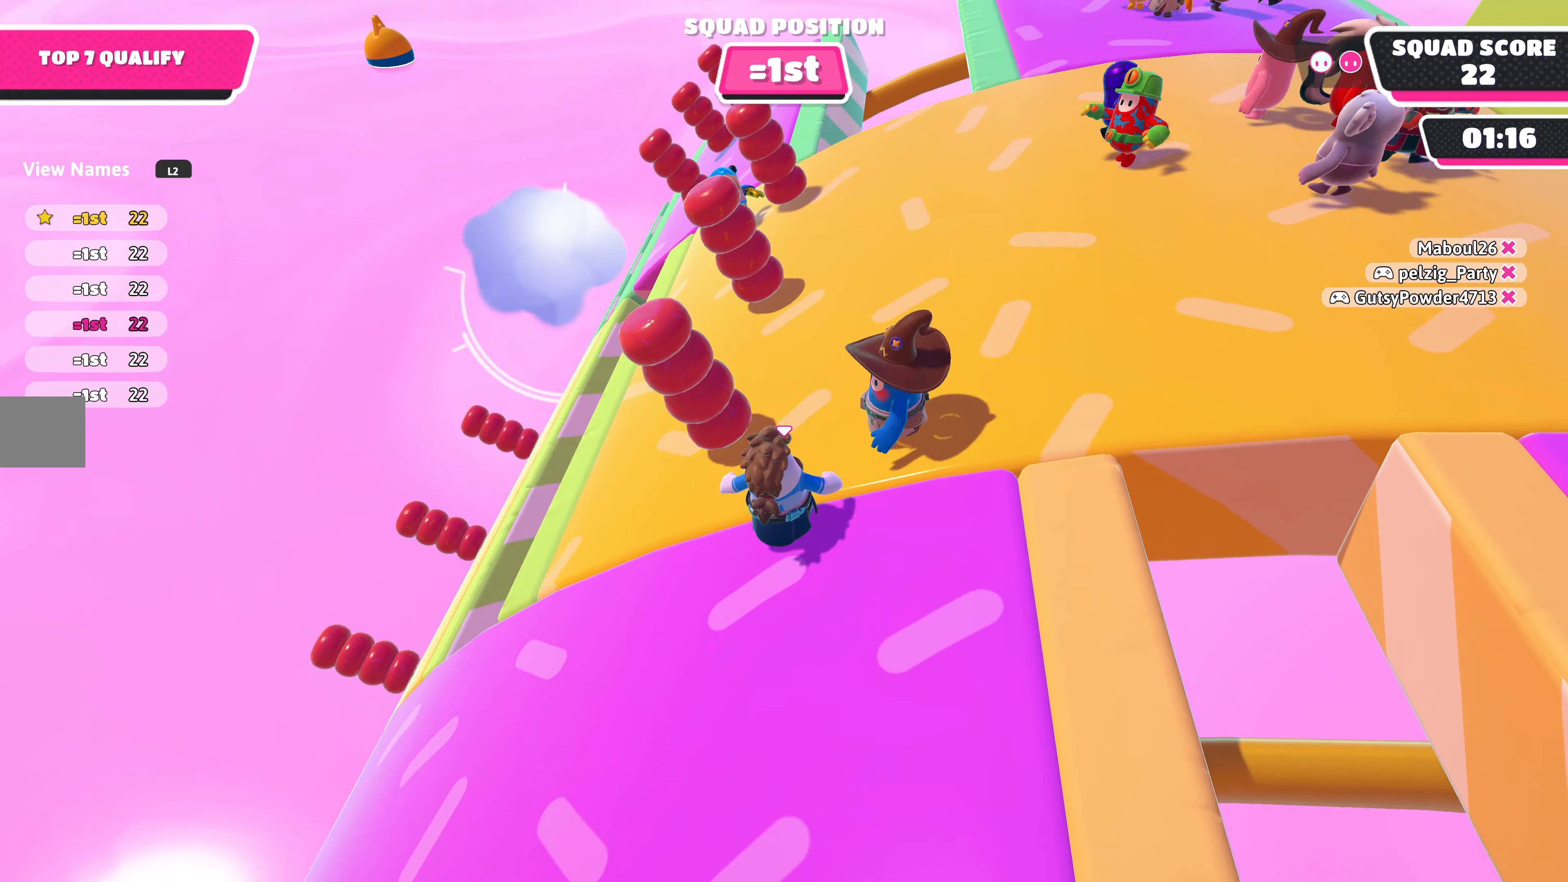
{"buttons": [], "left_stick": "up-left", "right_stick": "right", "events": [[133, "left_stick", "up-left"], [200, "right_stick", "right"]]}
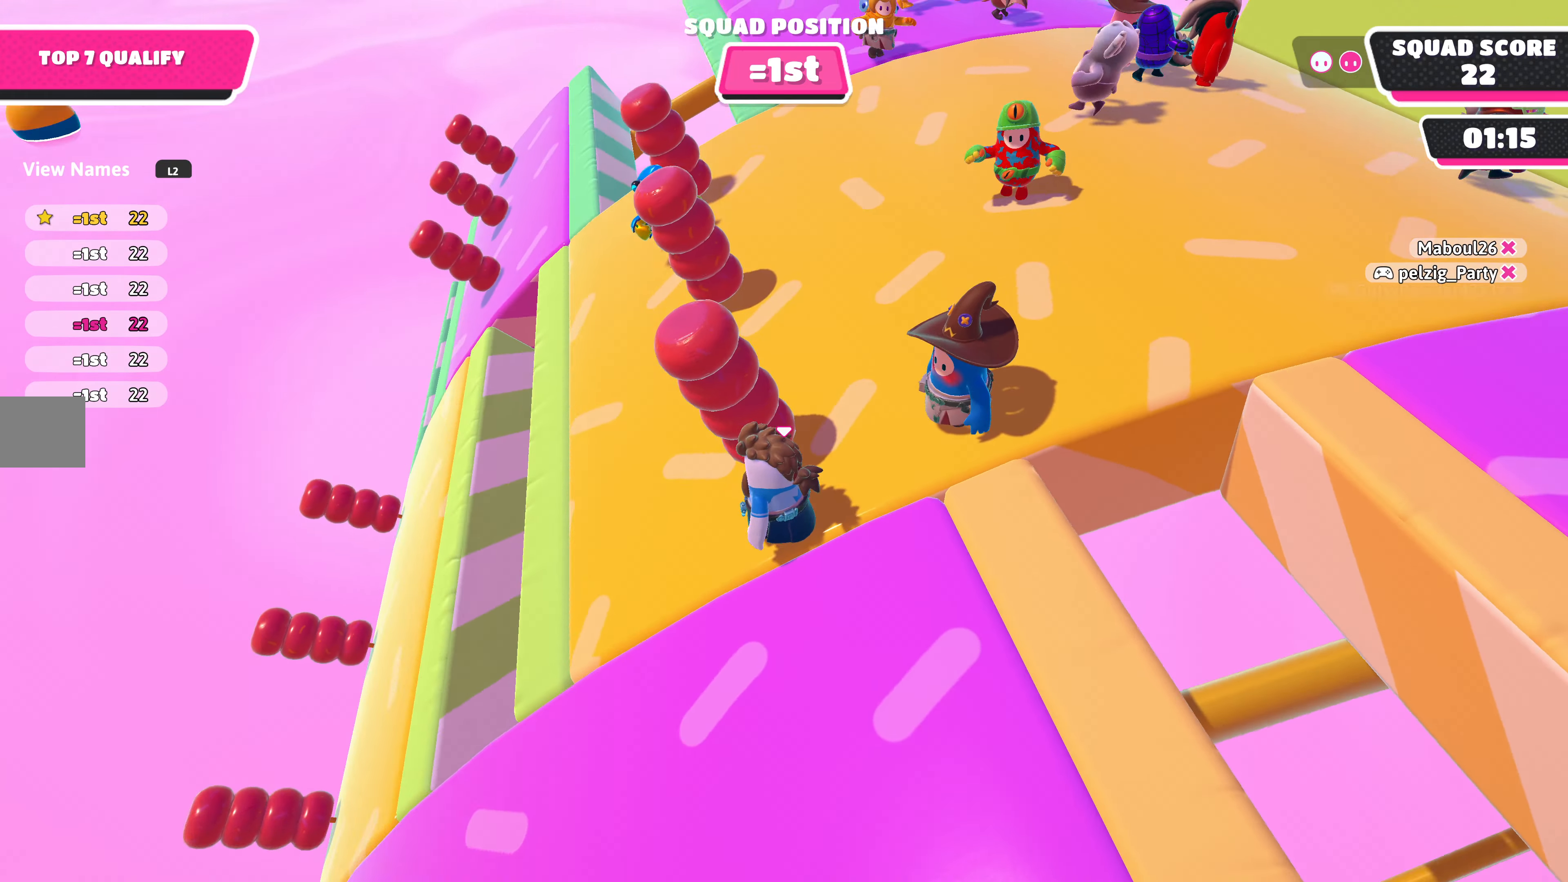
{"buttons": [], "left_stick": "up-left", "right_stick": "down-right", "events": [[100, "right_stick", "center"], [267, "right_stick", "down-right"]]}
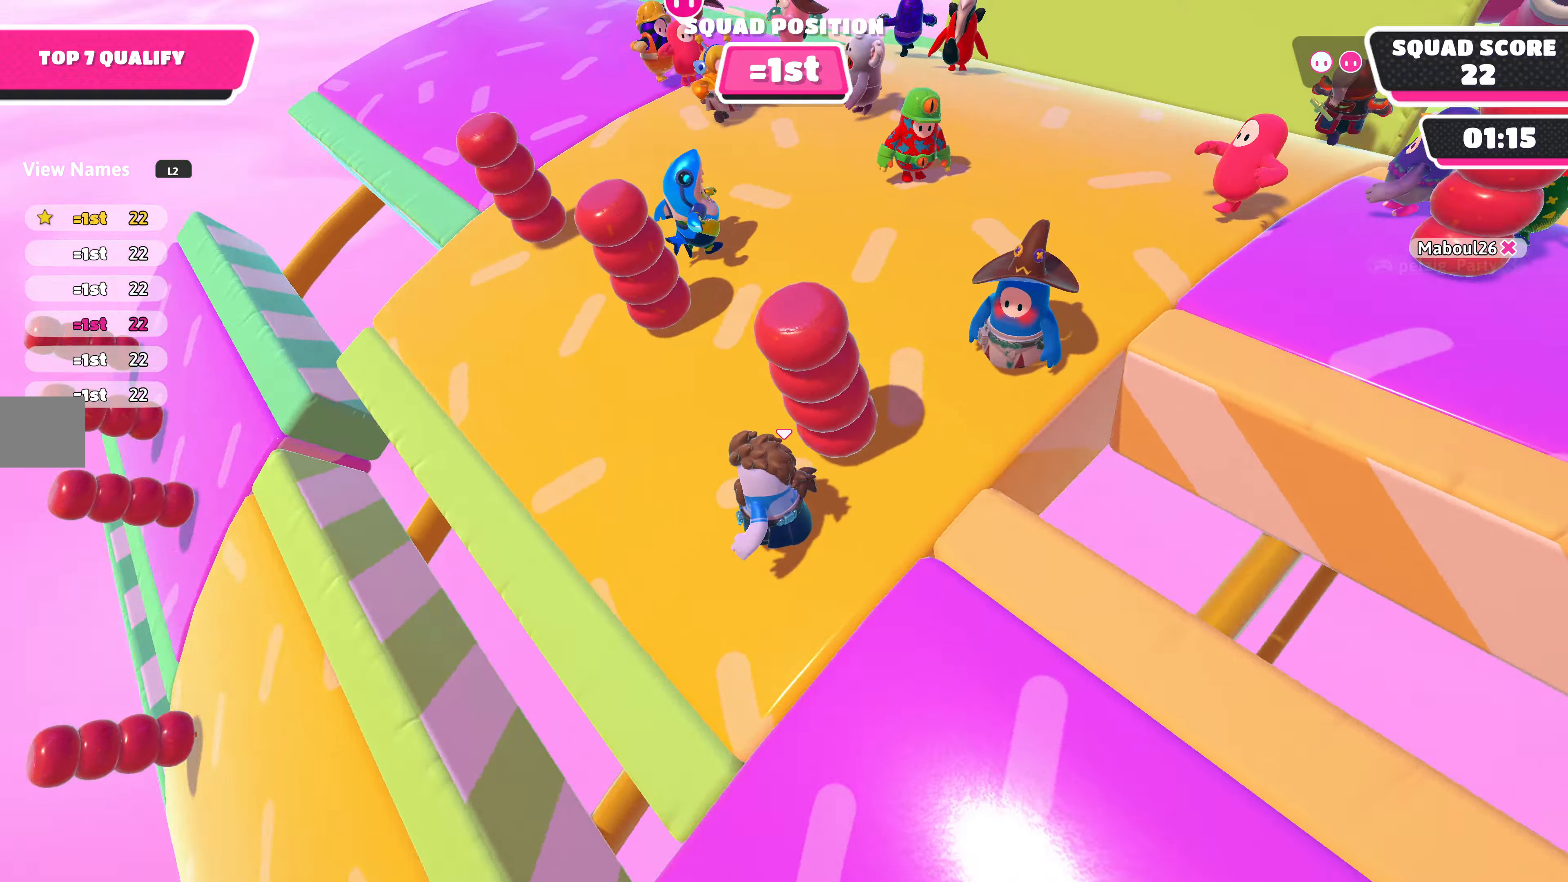
{"buttons": [], "left_stick": "up-right", "right_stick": "down-right", "events": [[133, "left_stick", "center"], [166, "right_stick", "center"], [366, "right_stick", "down-right"], [500, "left_stick", "up-right"]]}
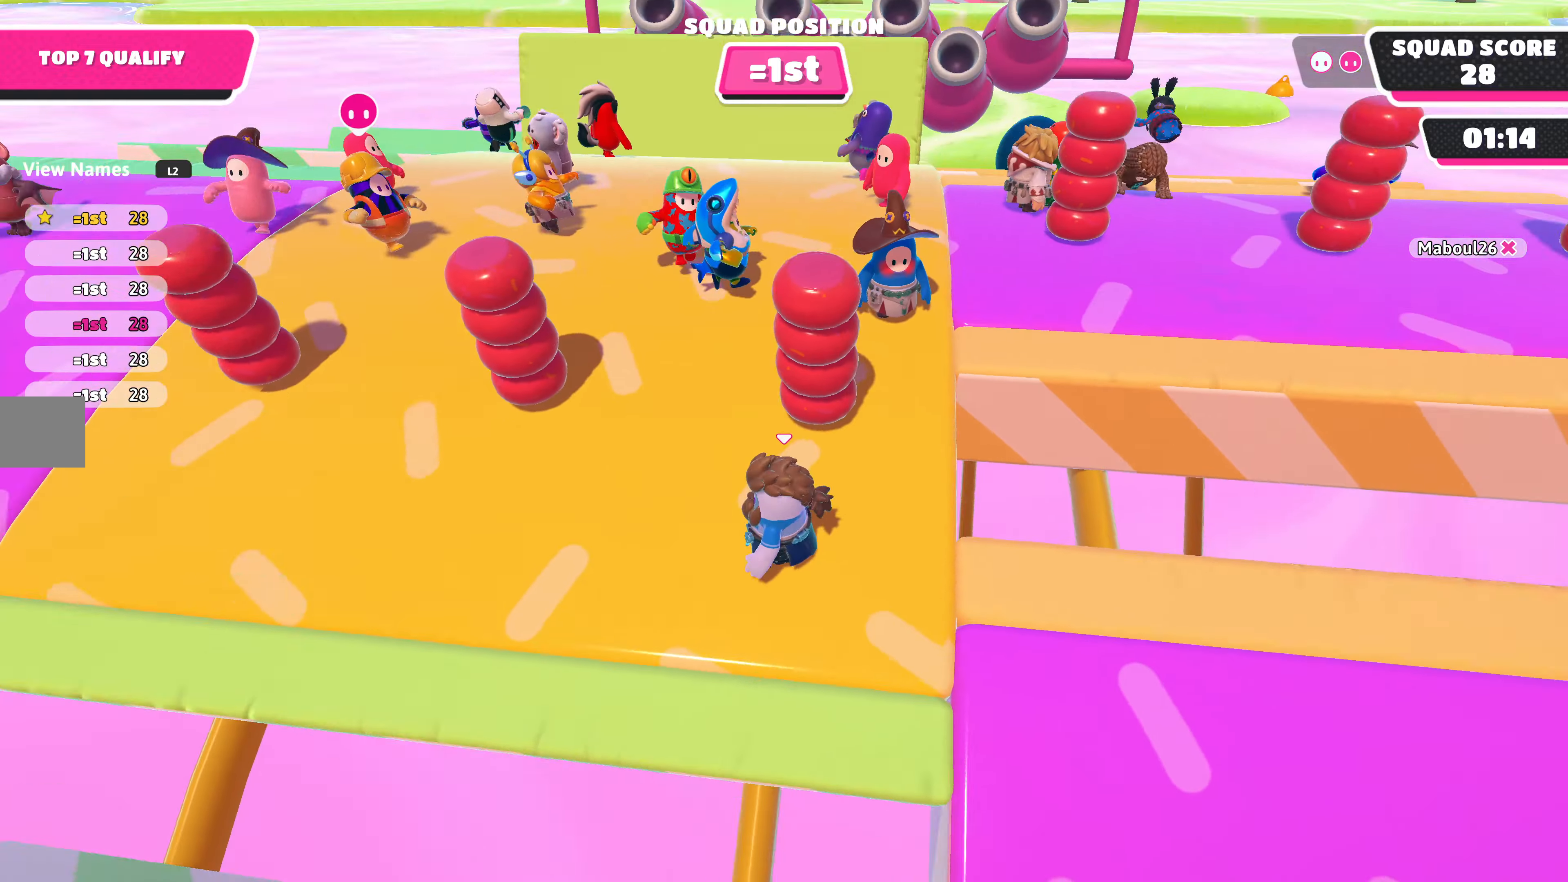
{"buttons": [], "left_stick": "center", "right_stick": "center", "events": [[66, "right_stick", "center"], [166, "left_stick", "center"], [366, "DPAD_LEFT", "down"], [466, "DPAD_LEFT", "up"]]}
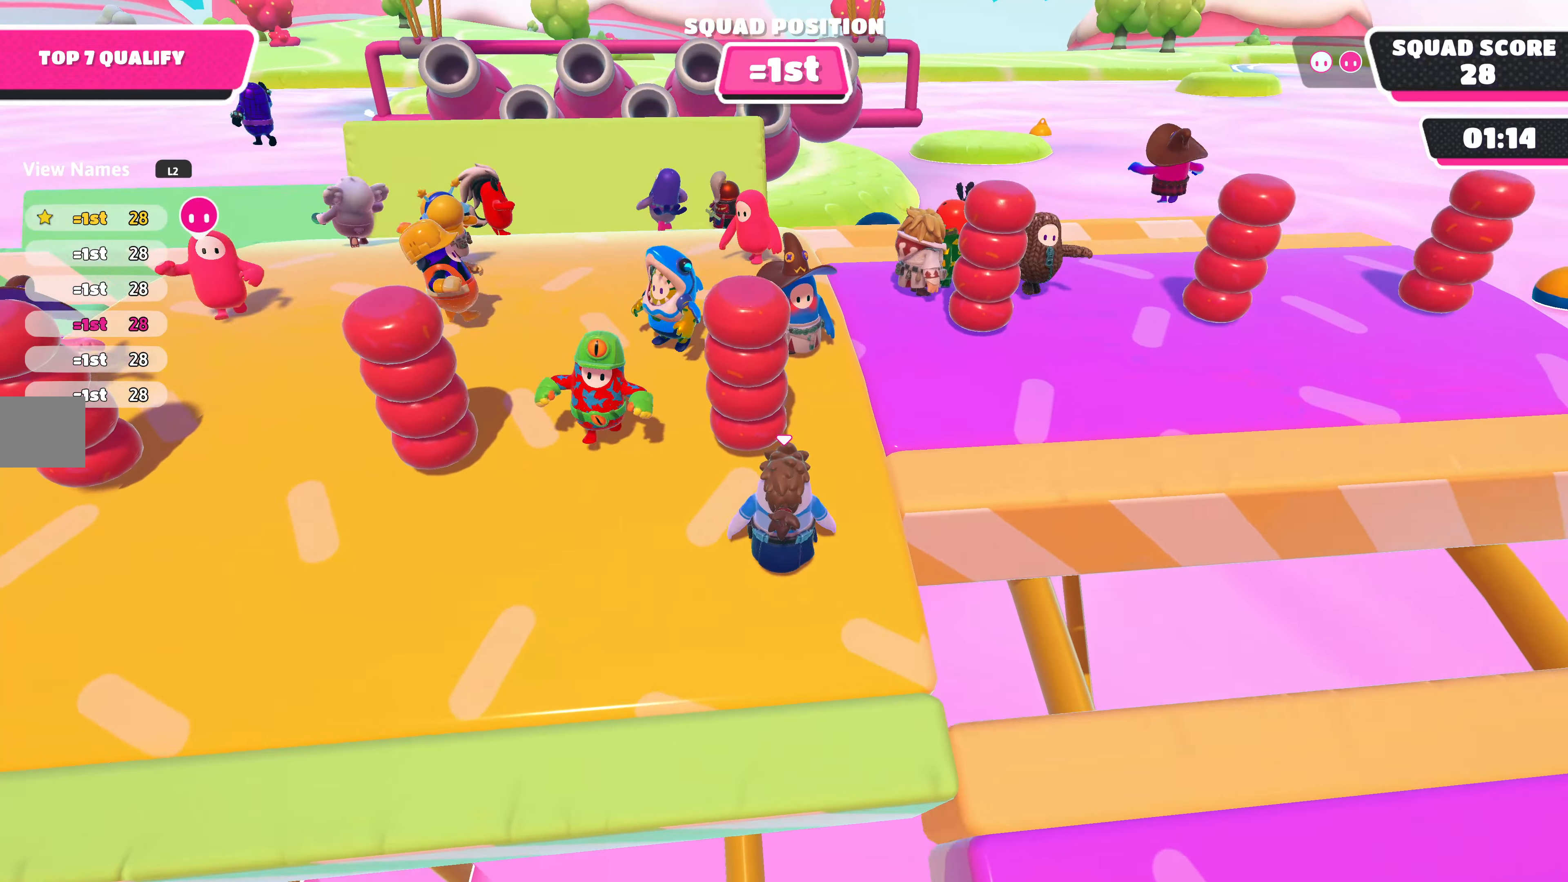
{"buttons": [], "left_stick": "center", "right_stick": "center", "events": []}
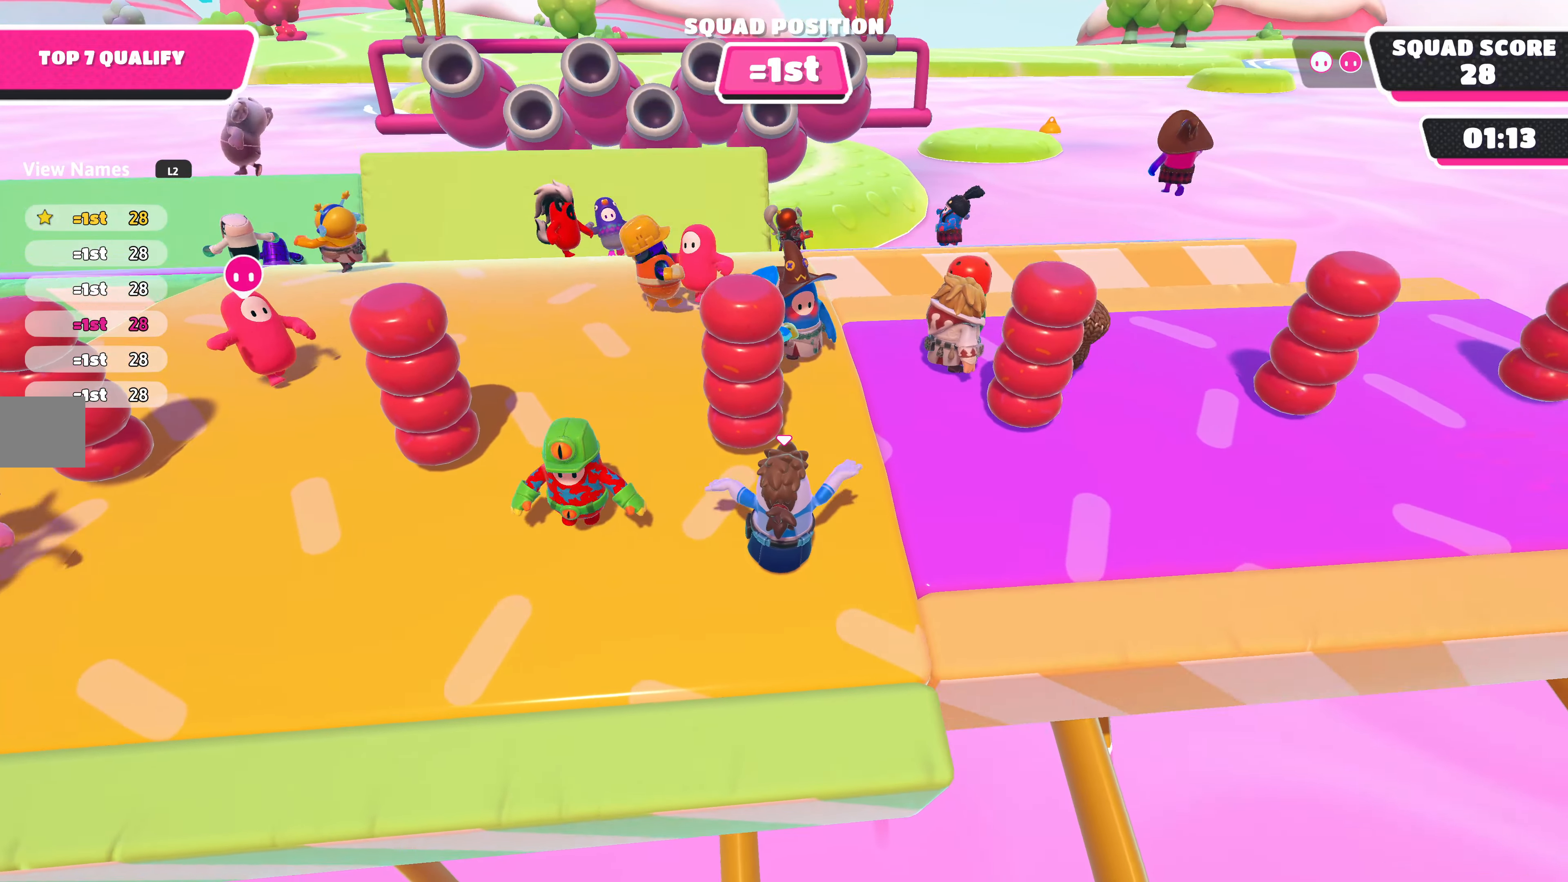
{"buttons": [], "left_stick": "center", "right_stick": "center", "events": []}
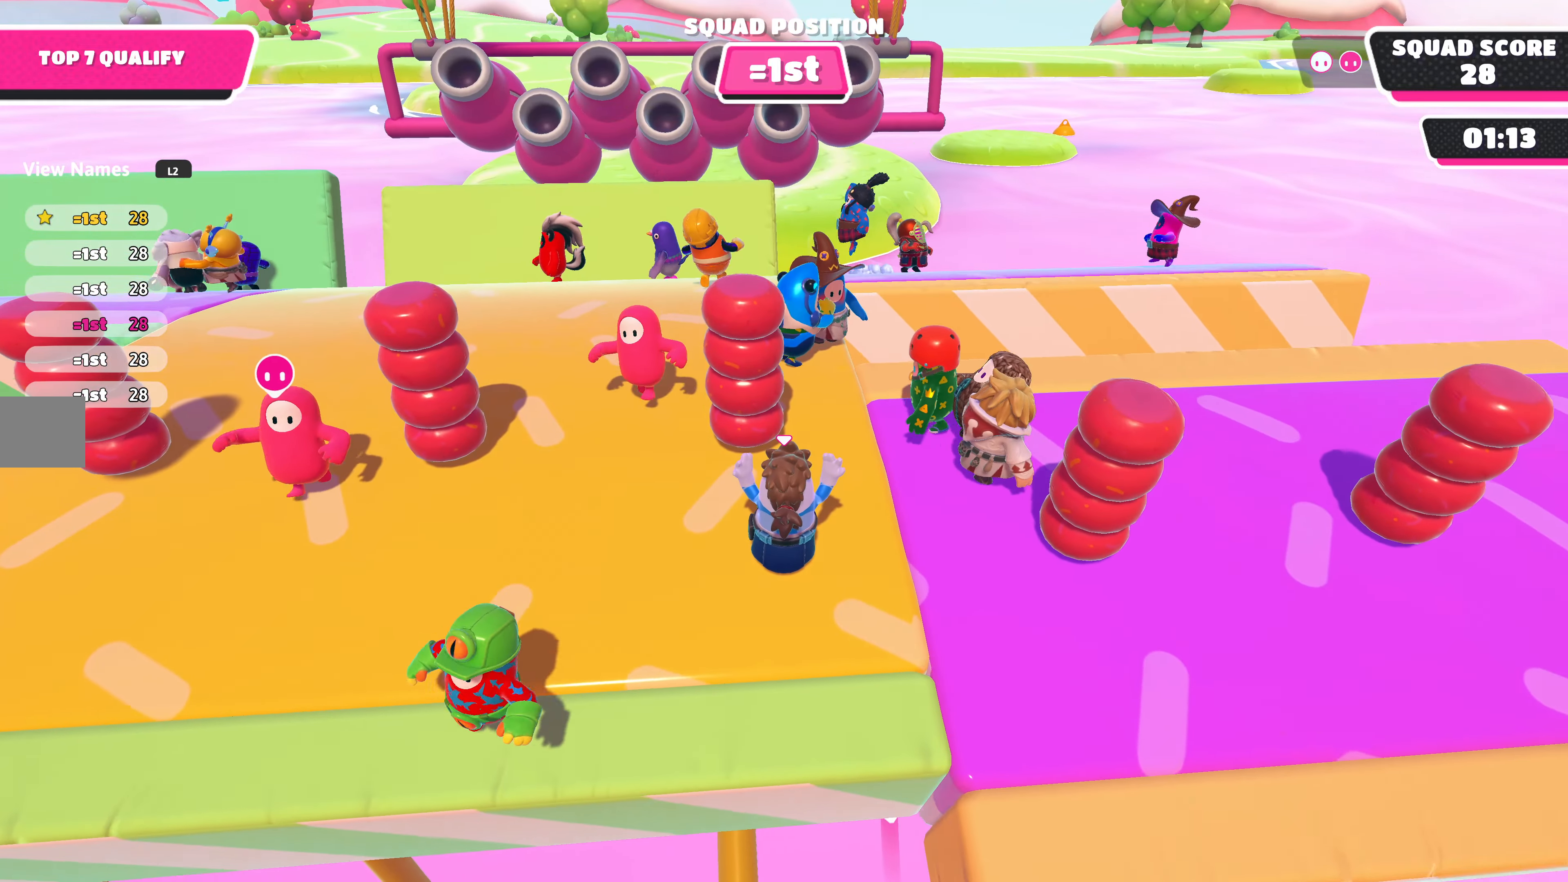
{"buttons": [], "left_stick": "center", "right_stick": "center", "events": []}
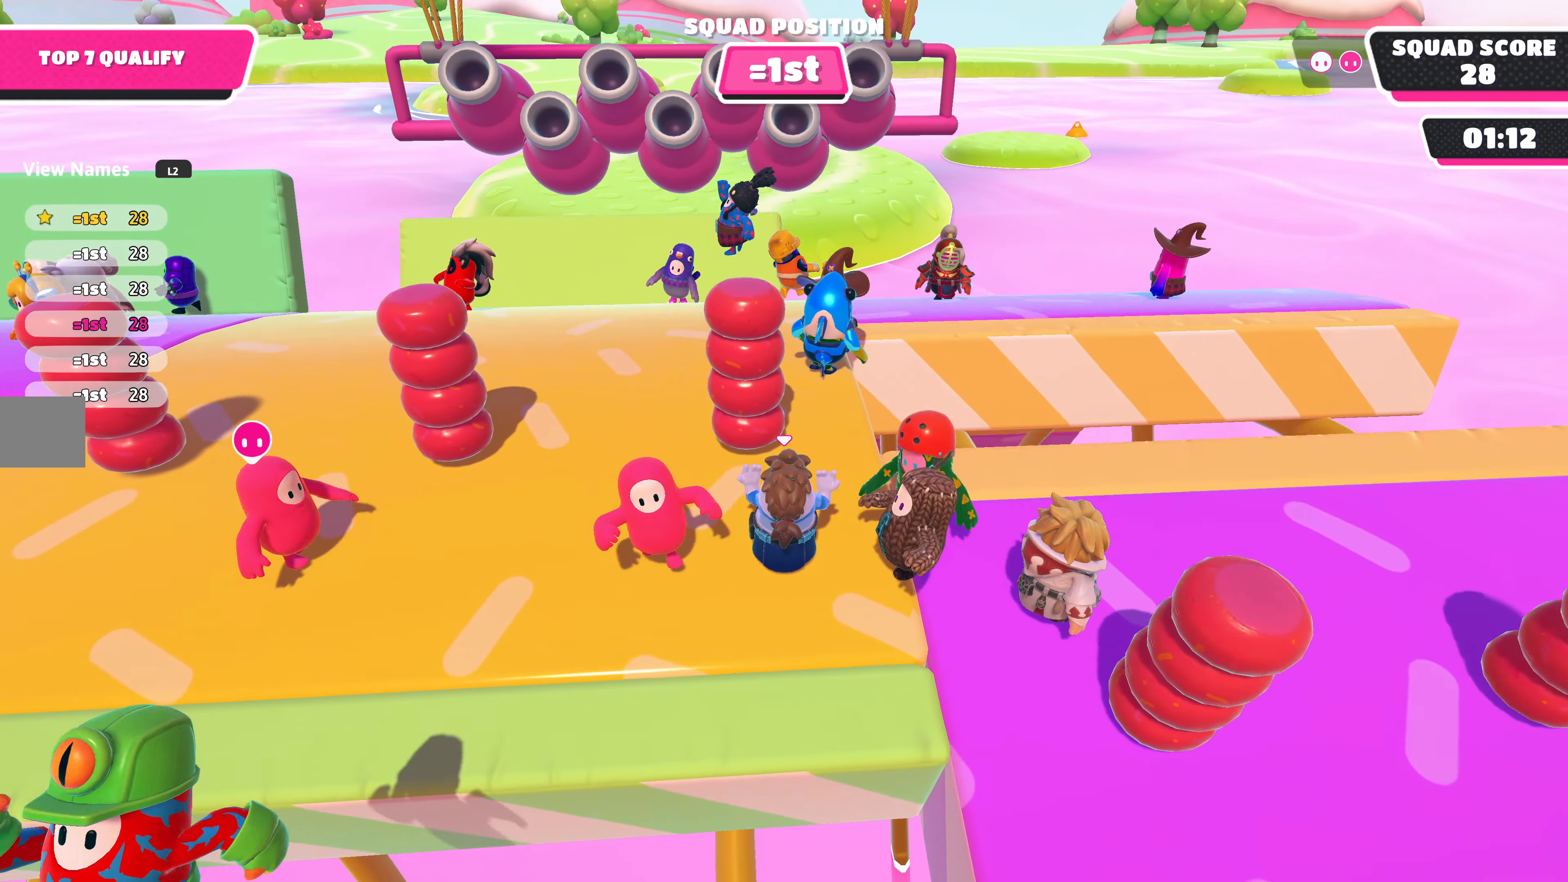
{"buttons": [], "left_stick": "center", "right_stick": "center", "events": []}
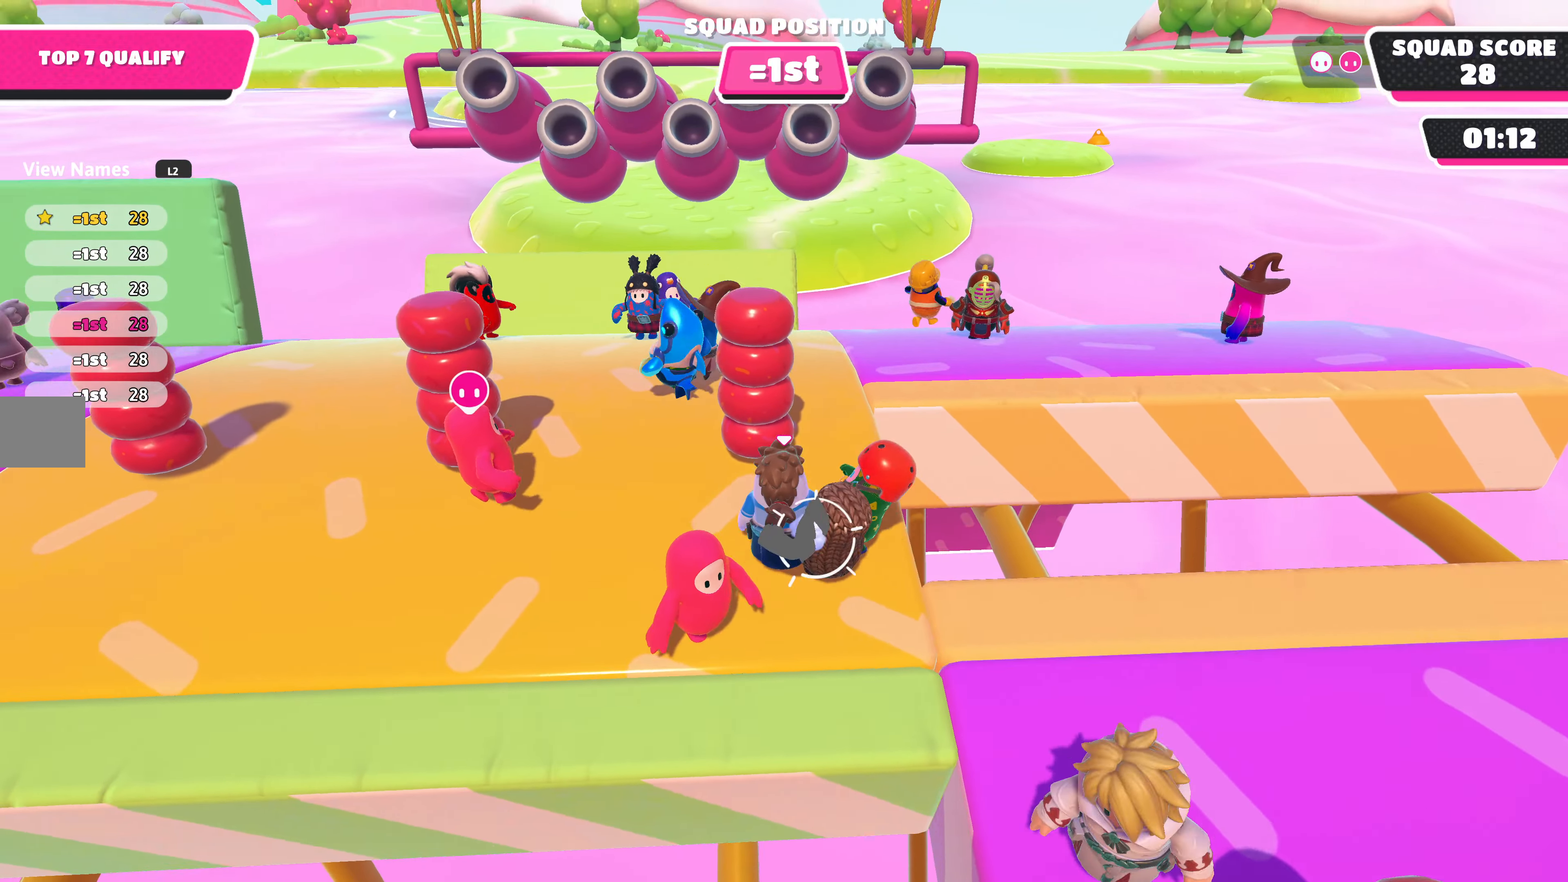
{"buttons": [], "left_stick": "center", "right_stick": "center", "events": [[66, "right_stick", "up-right"], [266, "right_stick", "center"]]}
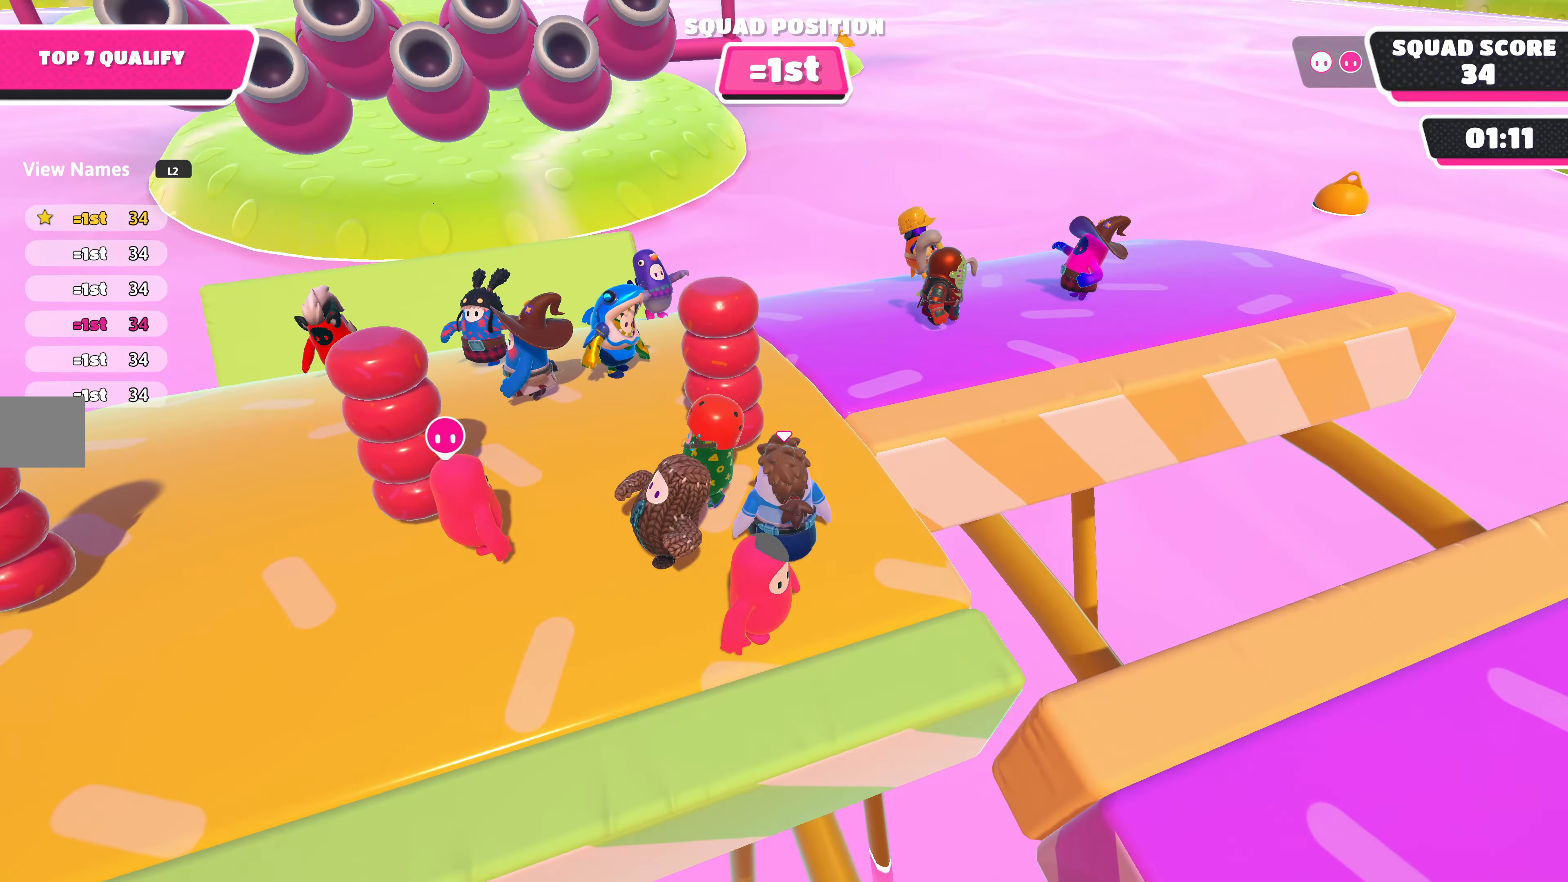
{"buttons": [], "left_stick": "center", "right_stick": "center", "events": [[233, "DPAD_RIGHT", "down"], [366, "DPAD_RIGHT", "up"]]}
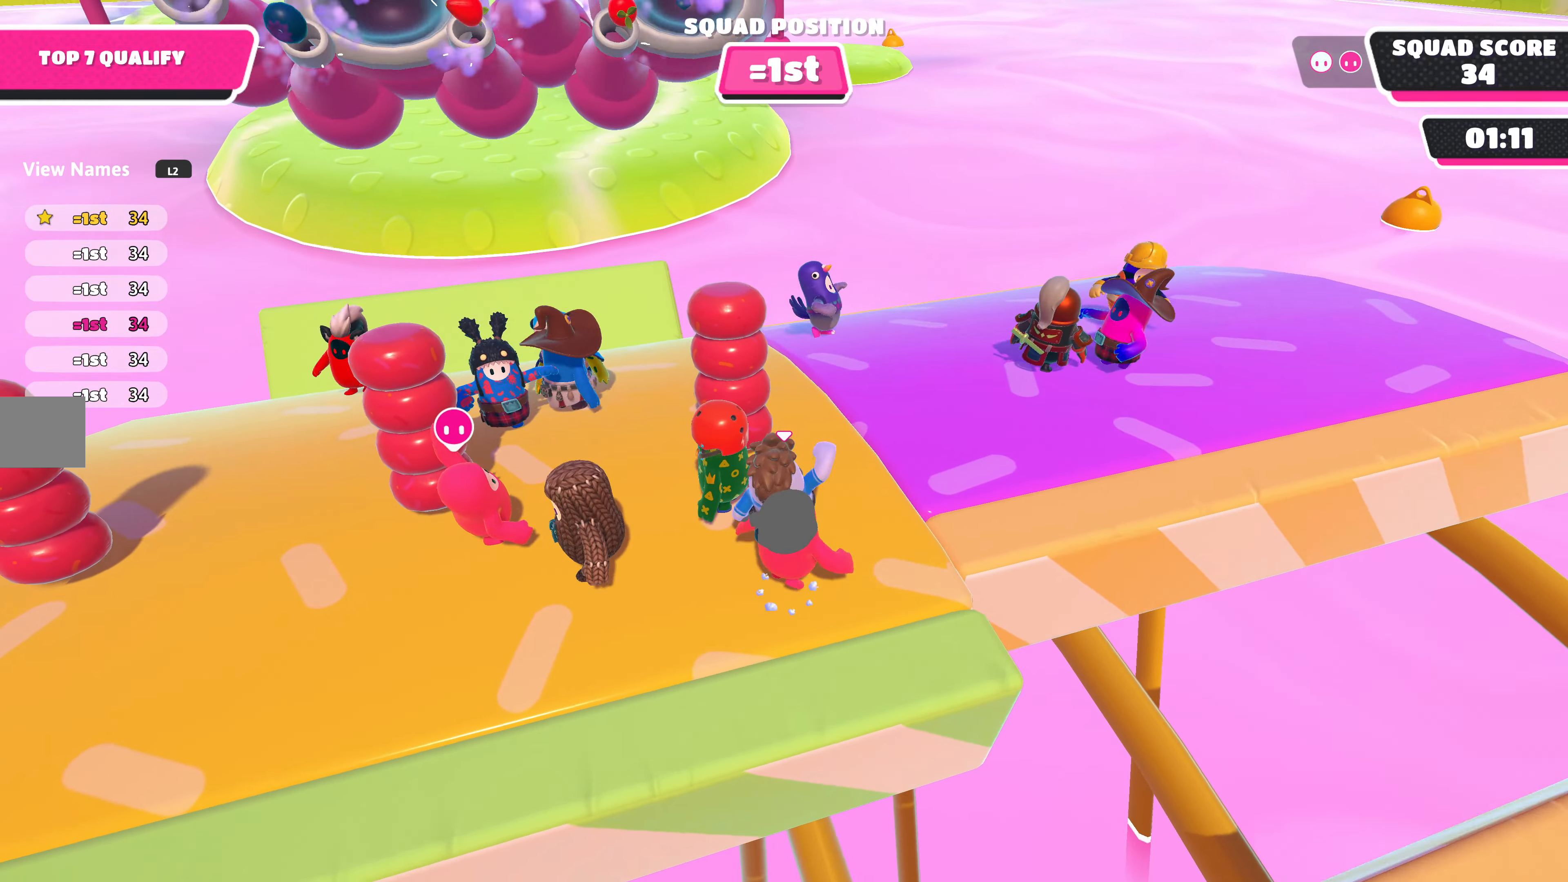
{"buttons": [], "left_stick": "center", "right_stick": "center", "events": []}
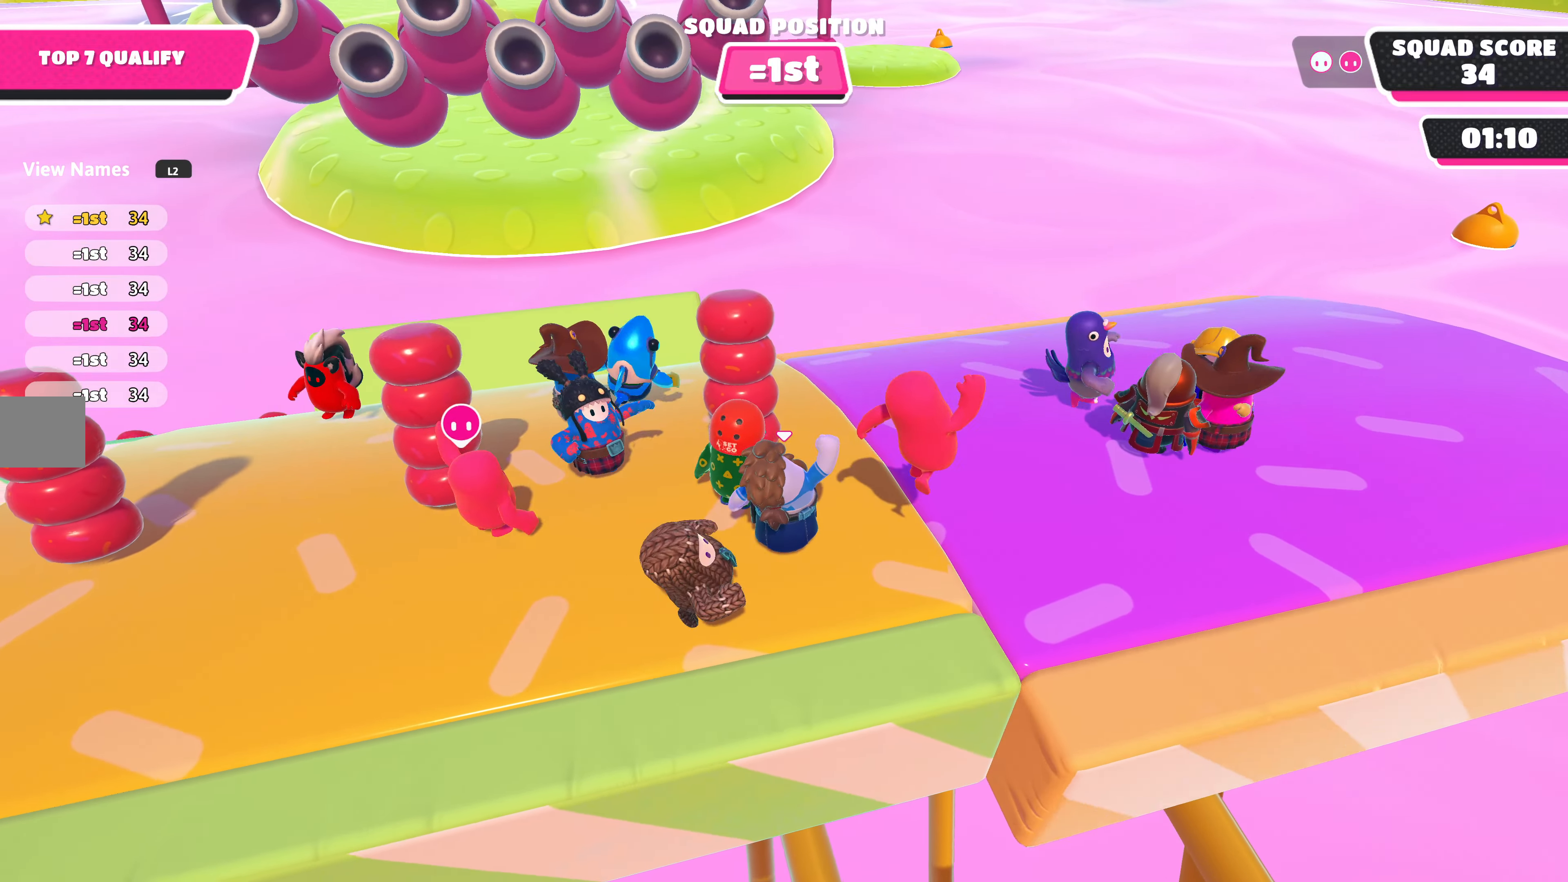
{"buttons": [], "left_stick": "center", "right_stick": "center", "events": []}
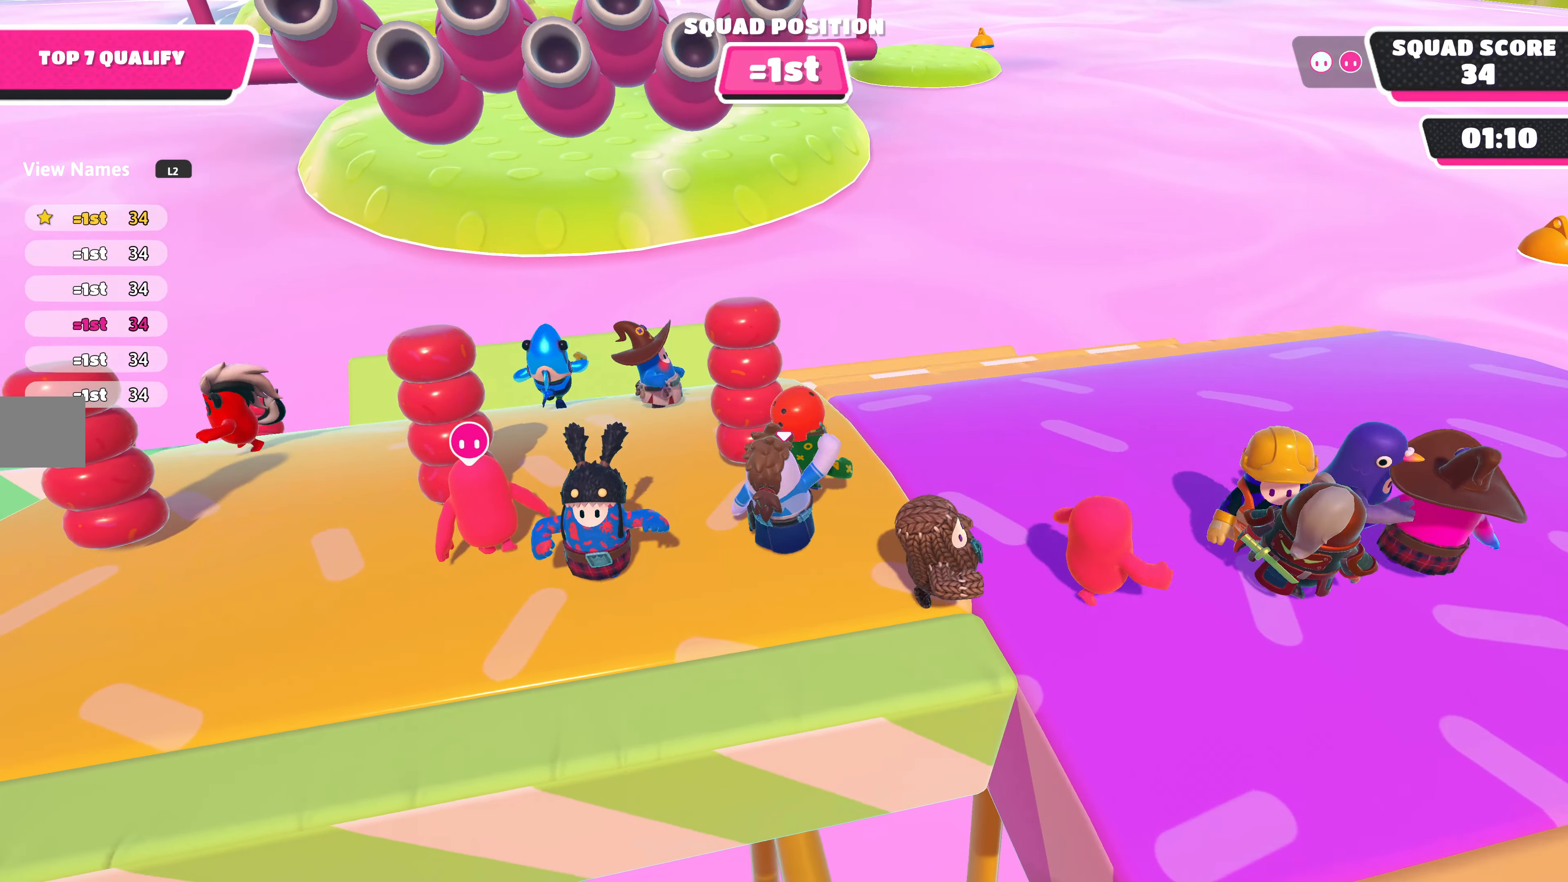
{"buttons": [], "left_stick": "center", "right_stick": "center", "events": [[66, "right_stick", "right"], [467, "right_stick", "center"]]}
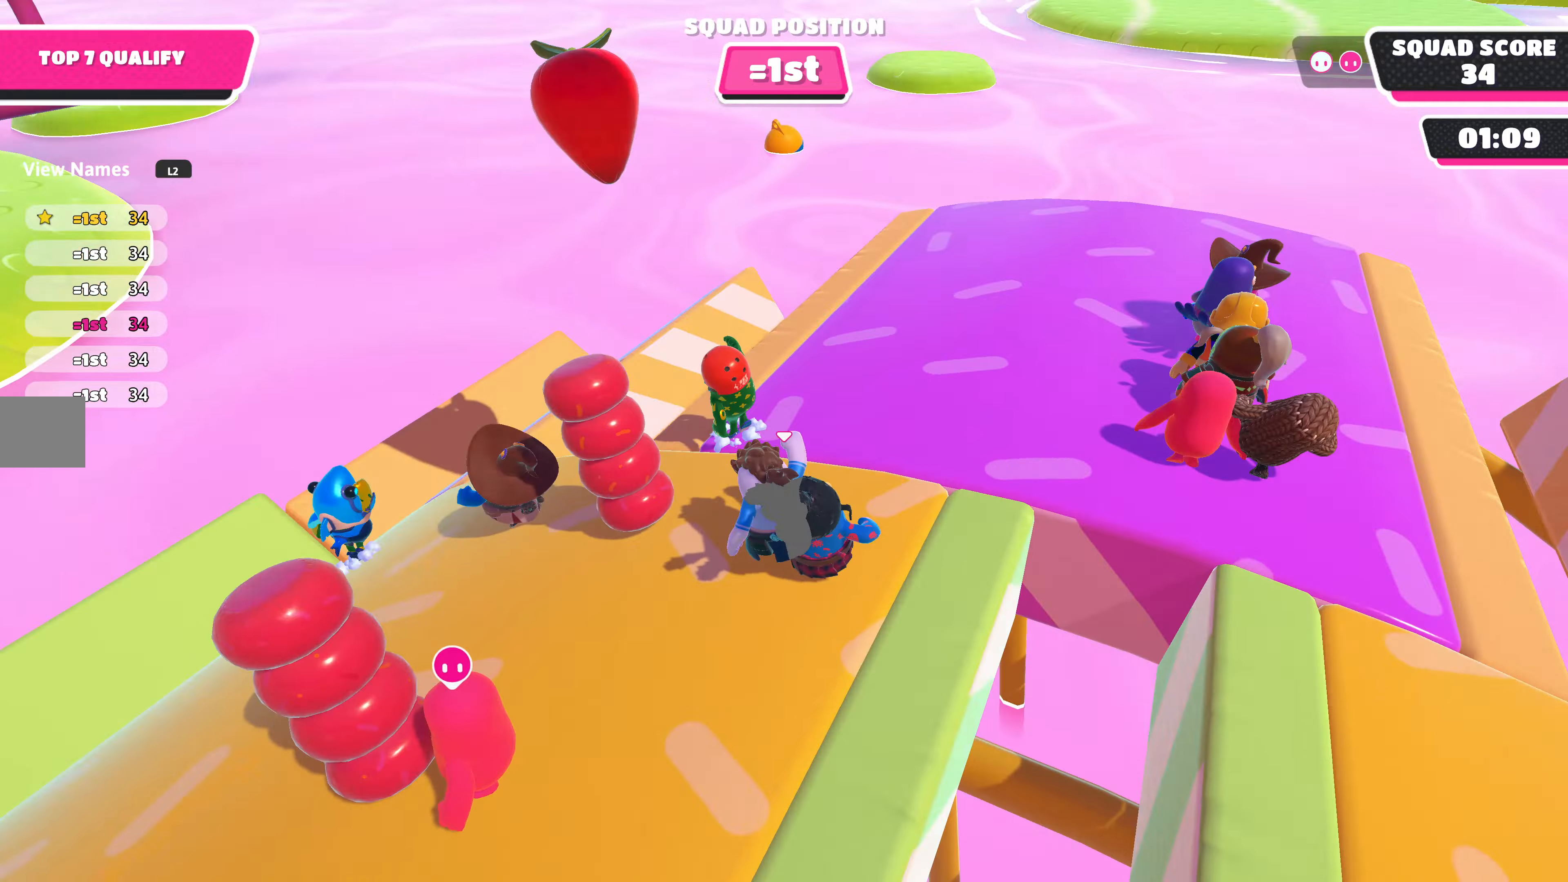
{"buttons": [], "left_stick": "center", "right_stick": "center", "events": []}
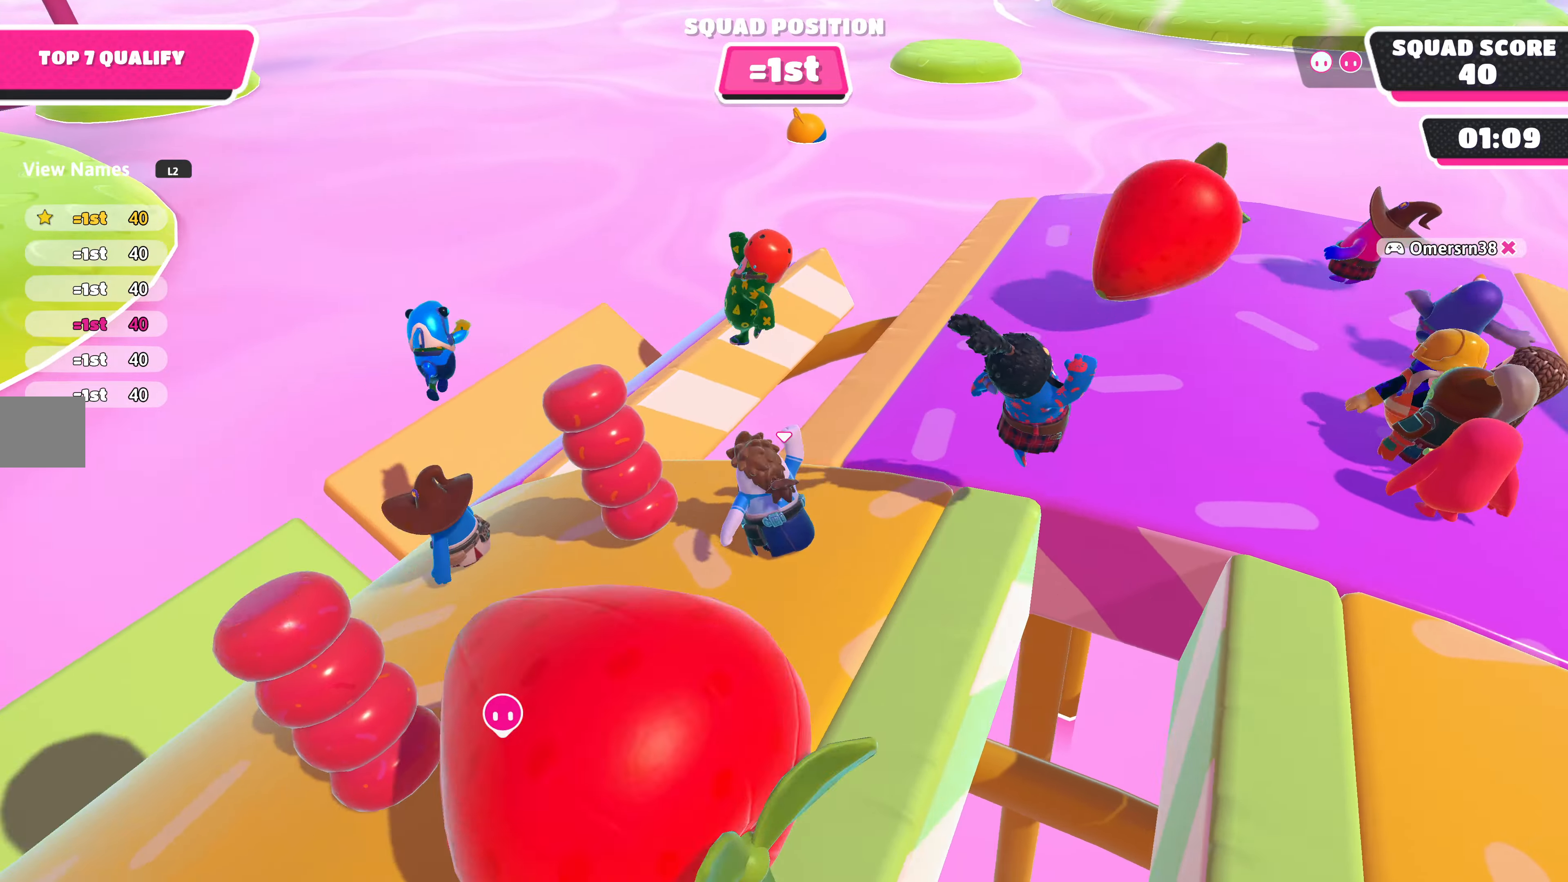
{"buttons": [], "left_stick": "center", "right_stick": "right", "events": [[367, "right_stick", "up-right"], [467, "right_stick", "right"]]}
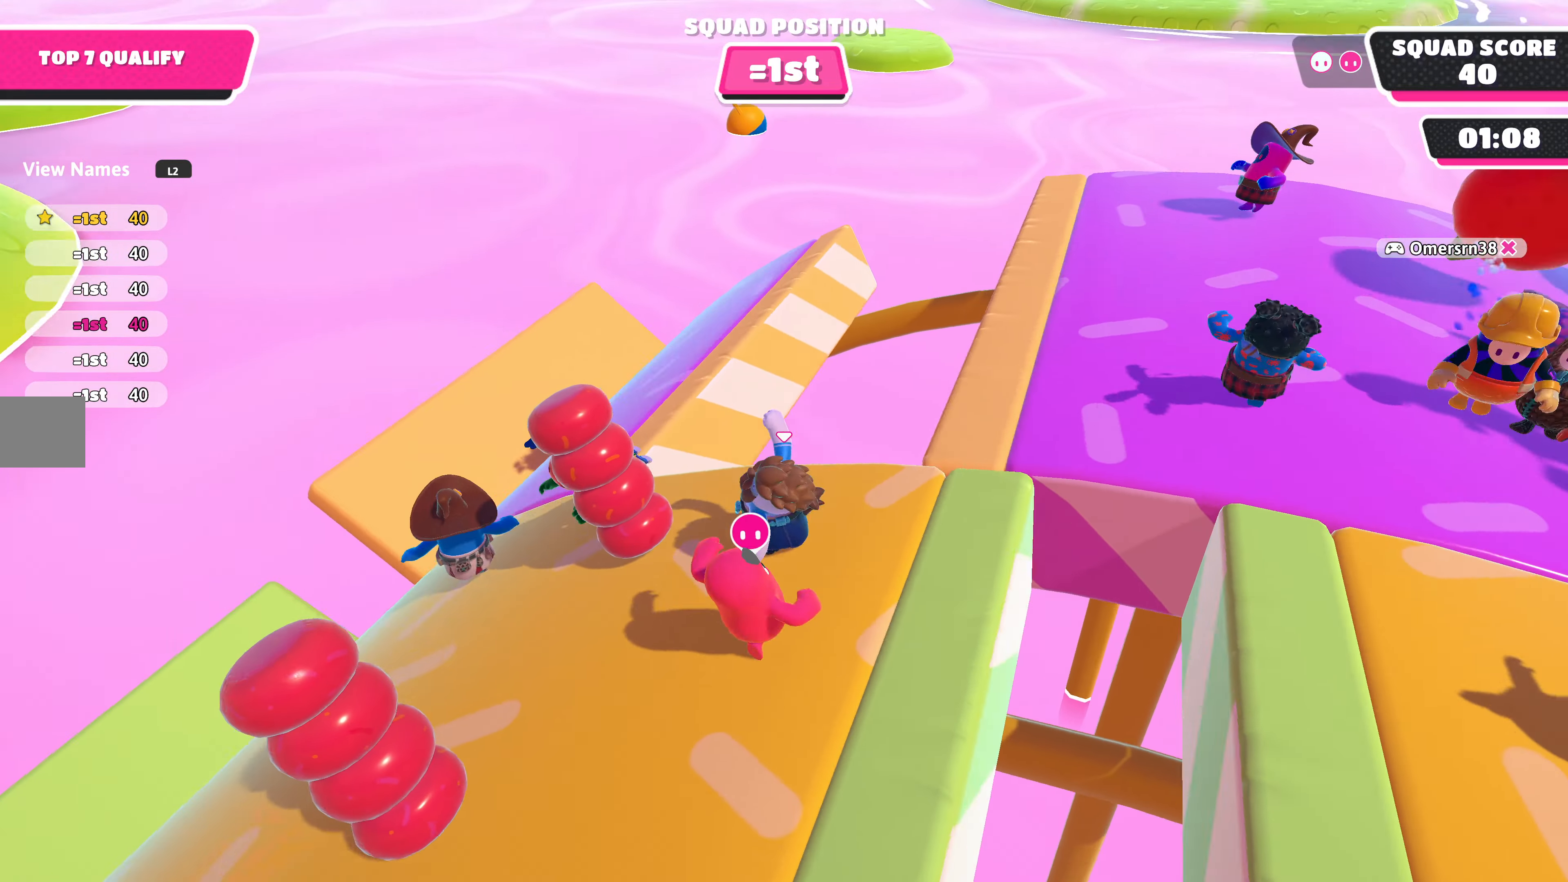
{"buttons": [], "left_stick": "center", "right_stick": "right", "events": [[67, "right_stick", "center"], [300, "right_stick", "right"]]}
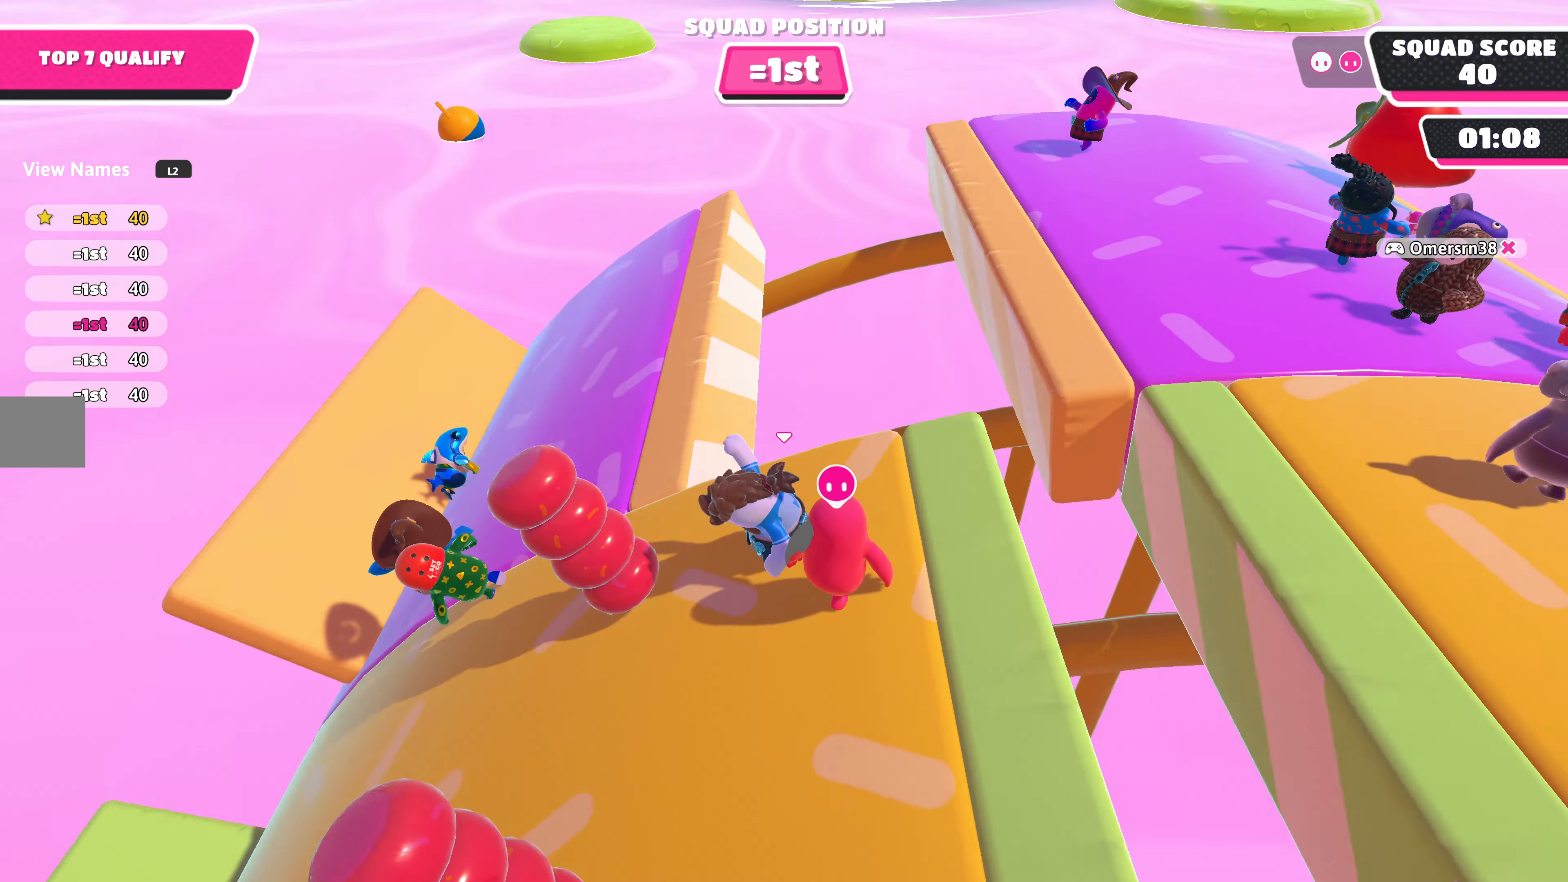
{"buttons": [], "left_stick": "center", "right_stick": "right", "events": [[67, "right_stick", "center"], [467, "right_stick", "right"]]}
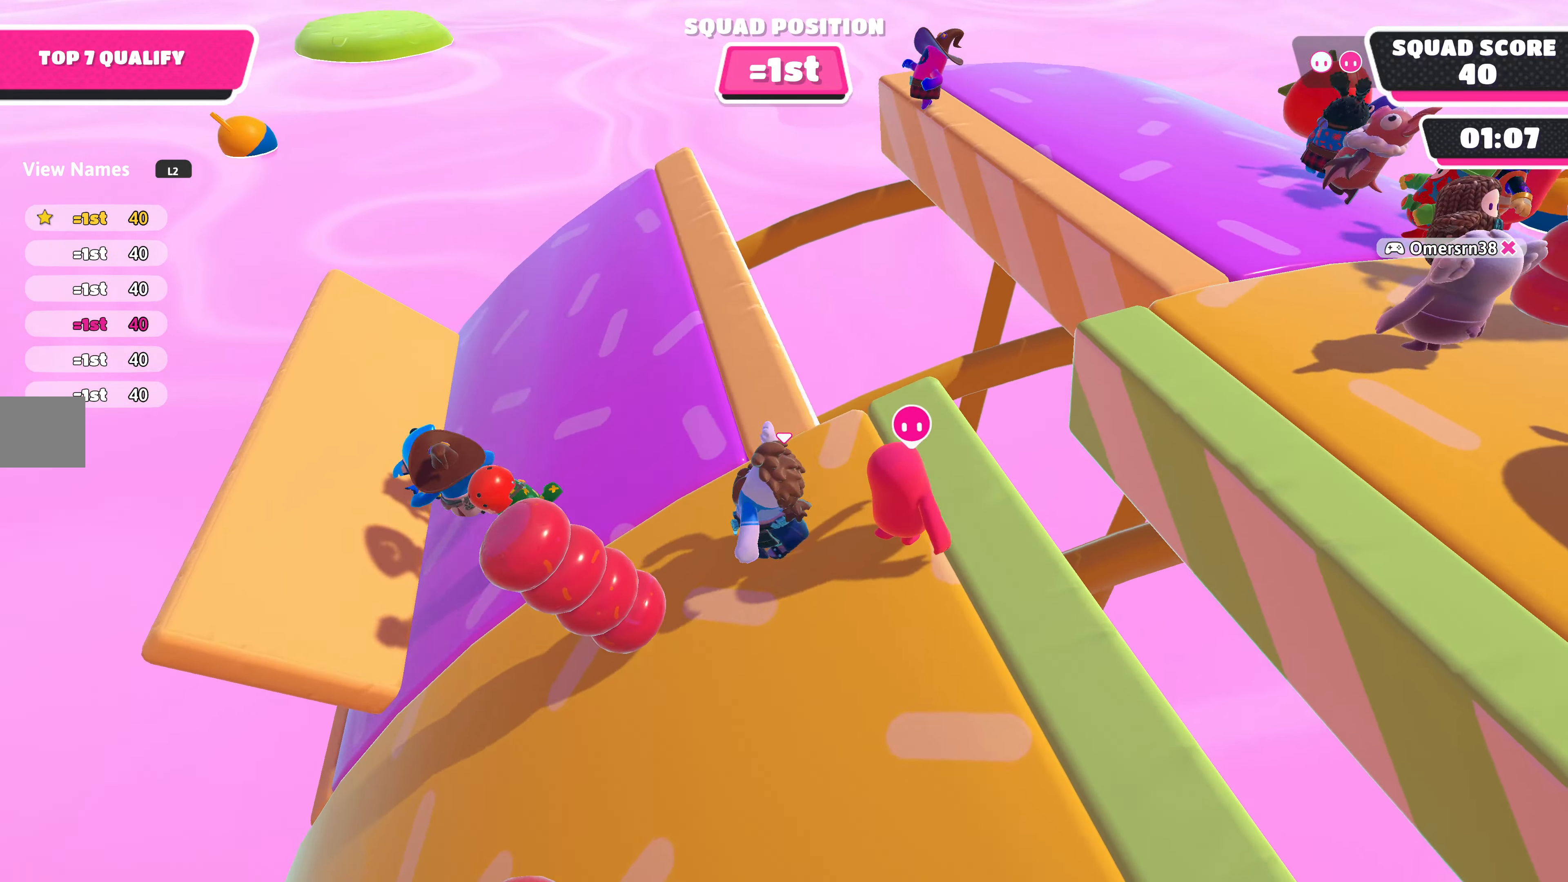
{"buttons": [], "left_stick": "up", "right_stick": "center", "events": [[167, "right_stick", "center"], [267, "left_stick", "up"]]}
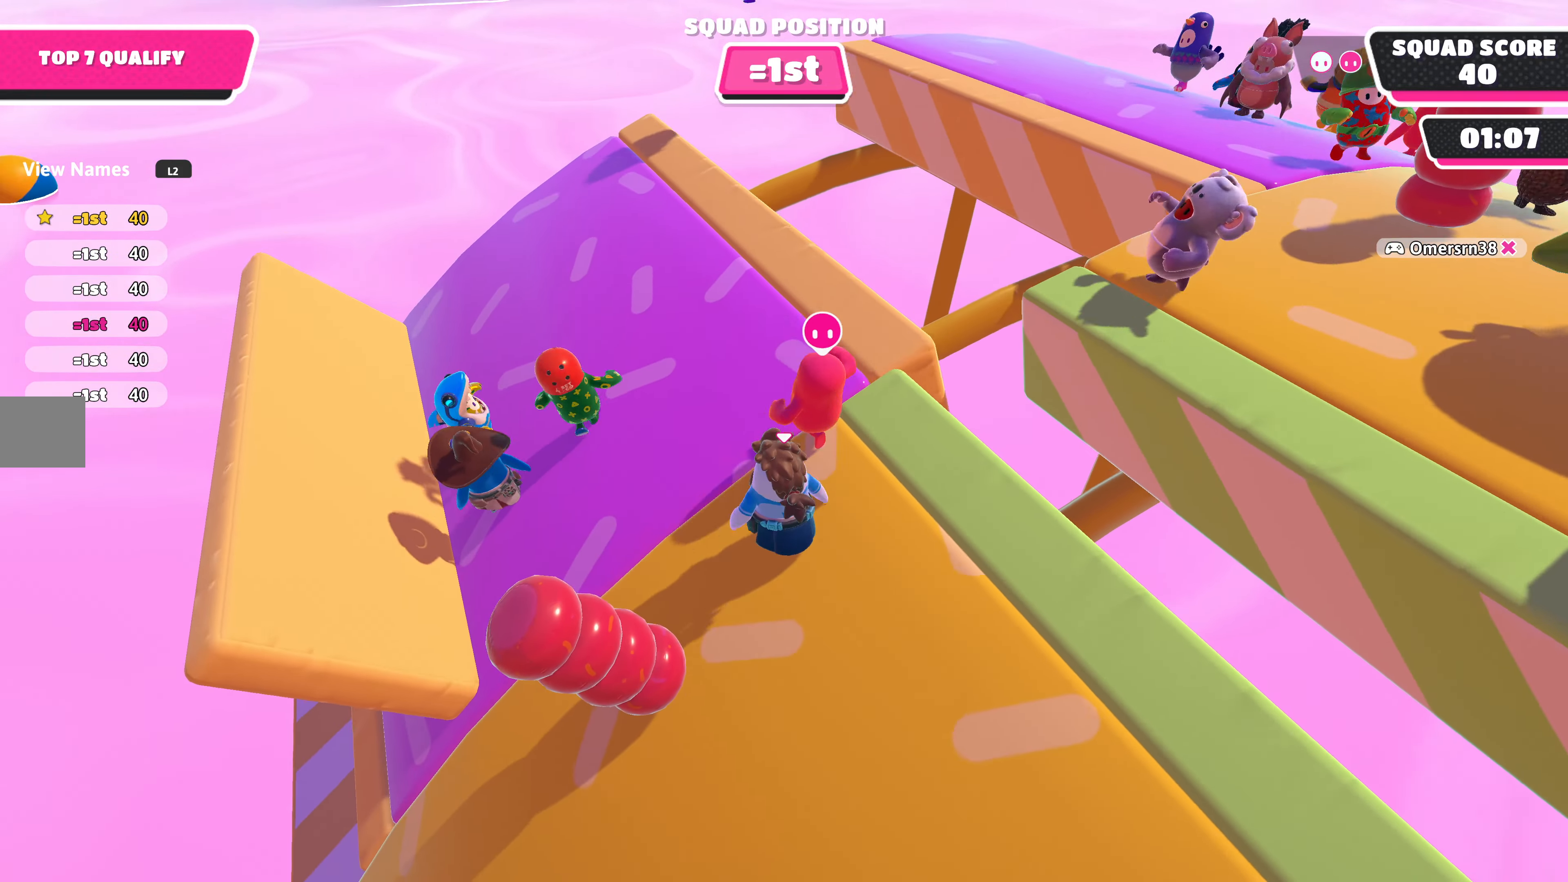
{"buttons": [], "left_stick": "center", "right_stick": "right", "events": [[334, "right_stick", "right"], [467, "left_stick", "center"]]}
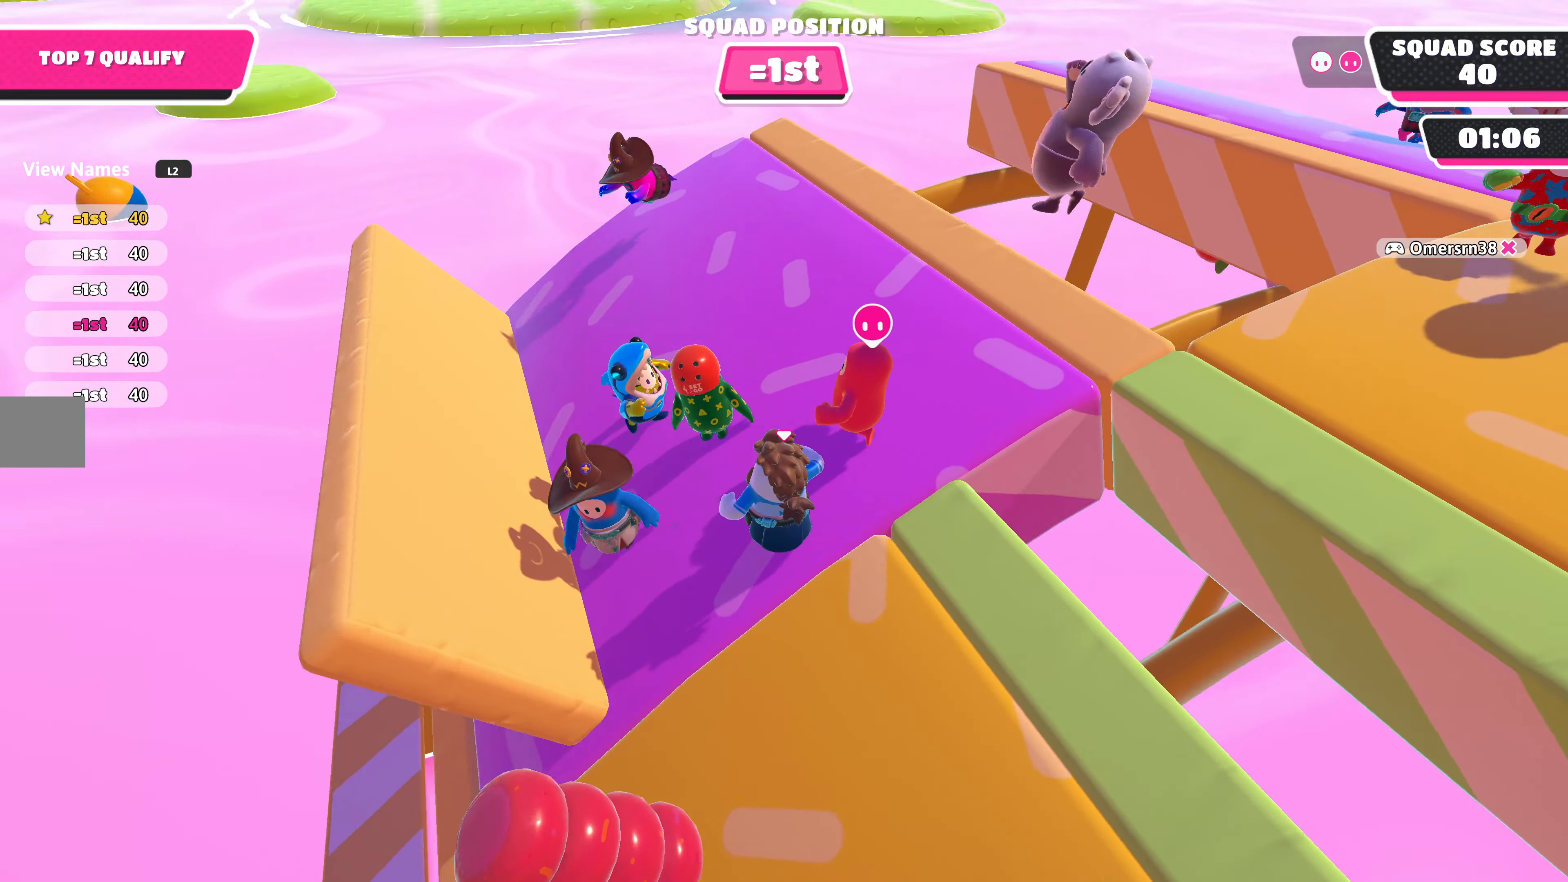
{"buttons": [], "left_stick": "center", "right_stick": "center", "events": [[134, "right_stick", "center"], [167, "DPAD_LEFT", "down"], [267, "DPAD_LEFT", "up"]]}
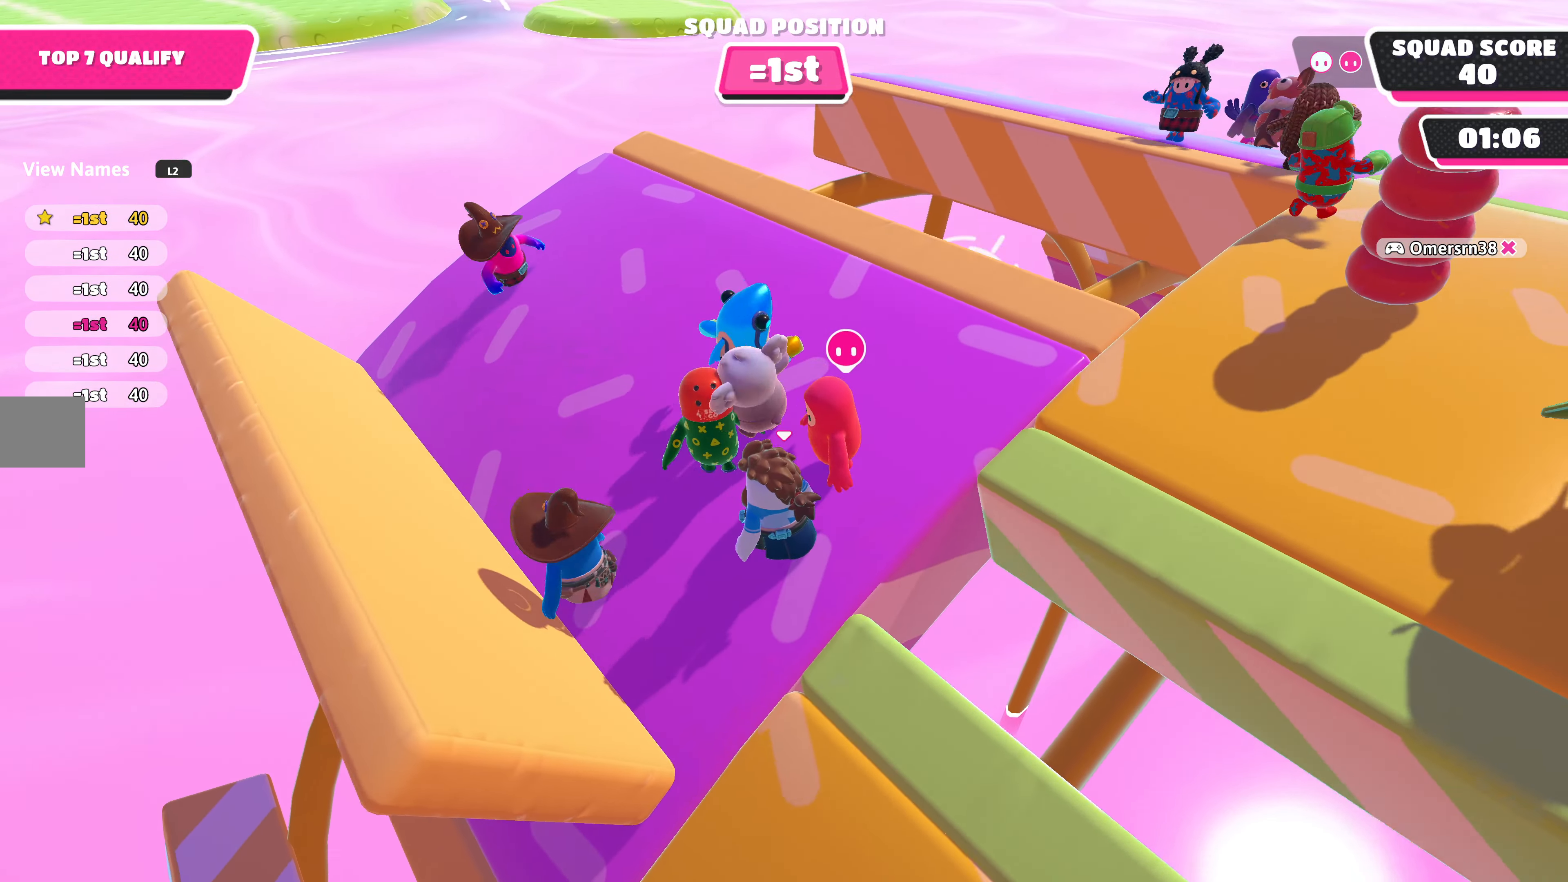
{"buttons": [], "left_stick": "center", "right_stick": "right", "events": [[234, "right_stick", "right"]]}
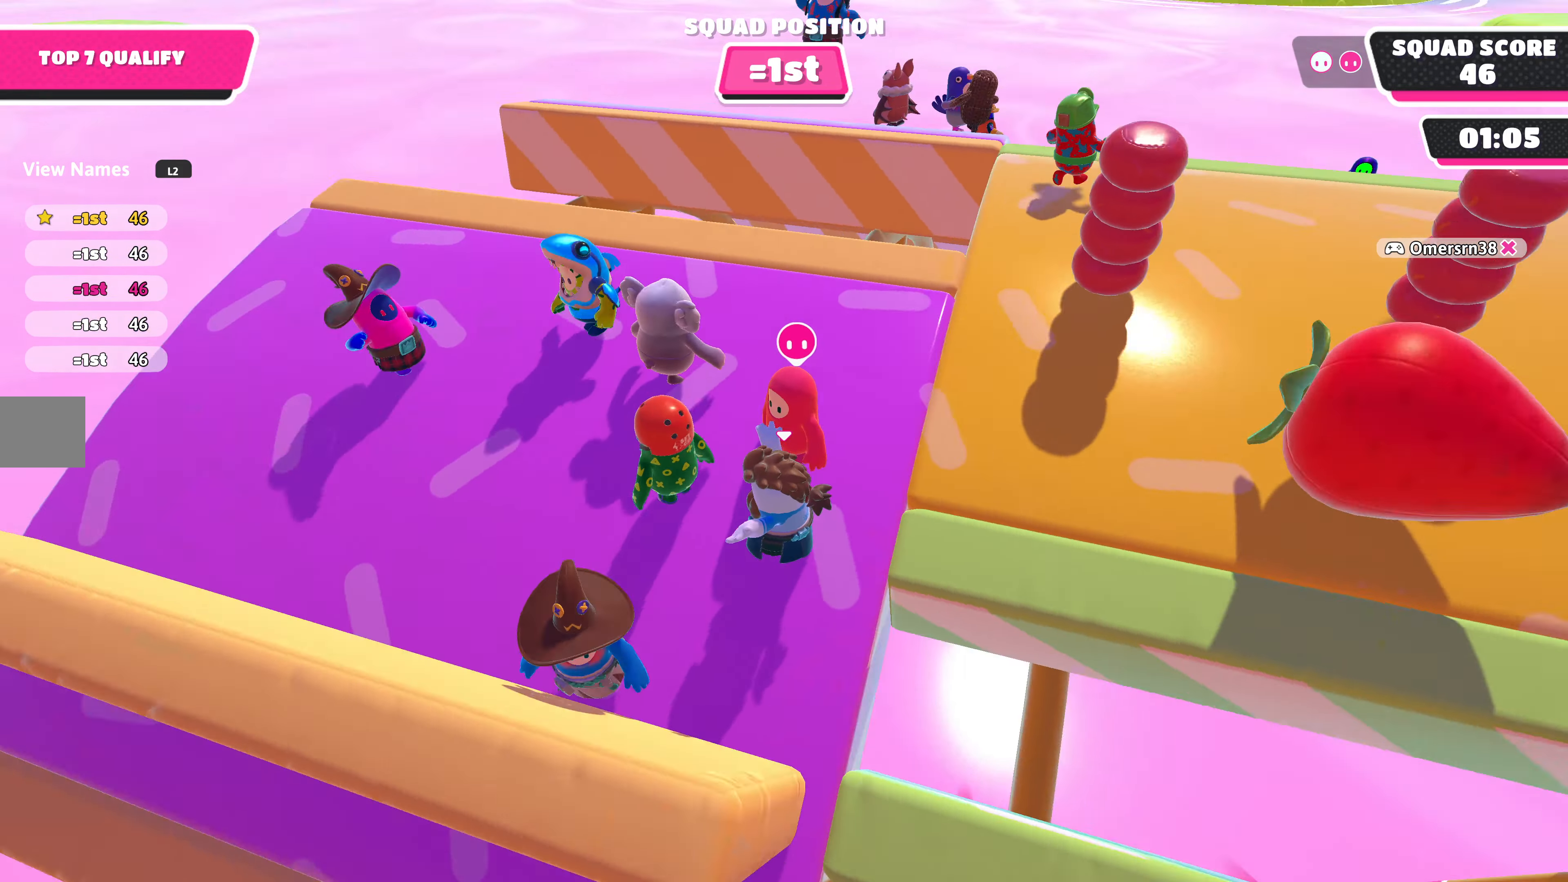
{"buttons": [], "left_stick": "center", "right_stick": "center", "events": [[167, "right_stick", "center"]]}
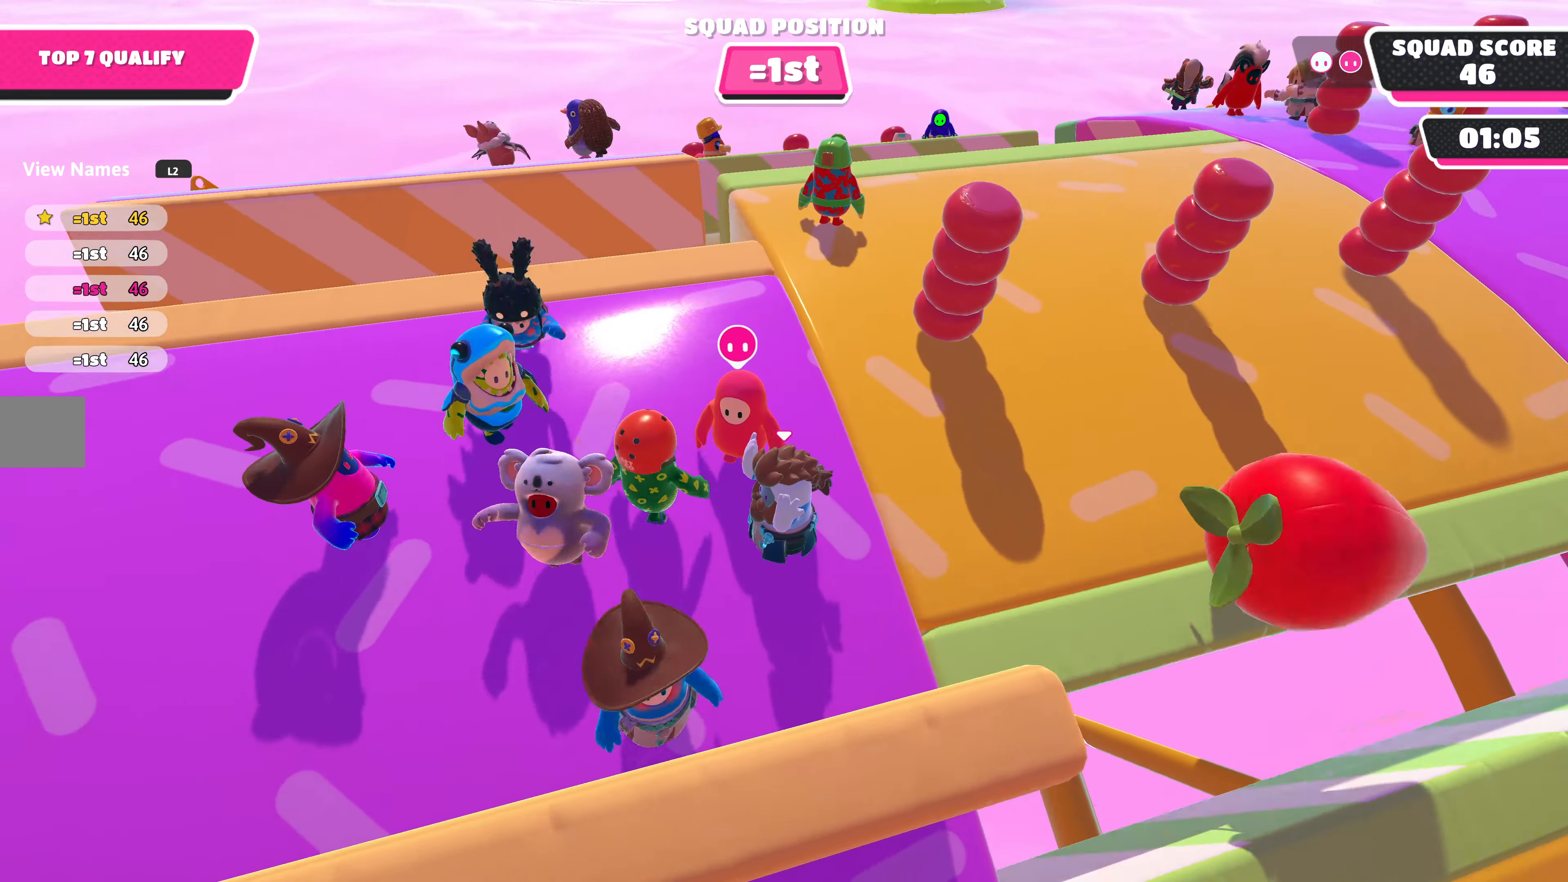
{"buttons": [], "left_stick": "center", "right_stick": "center", "events": [[34, "right_stick", "right"], [400, "right_stick", "center"]]}
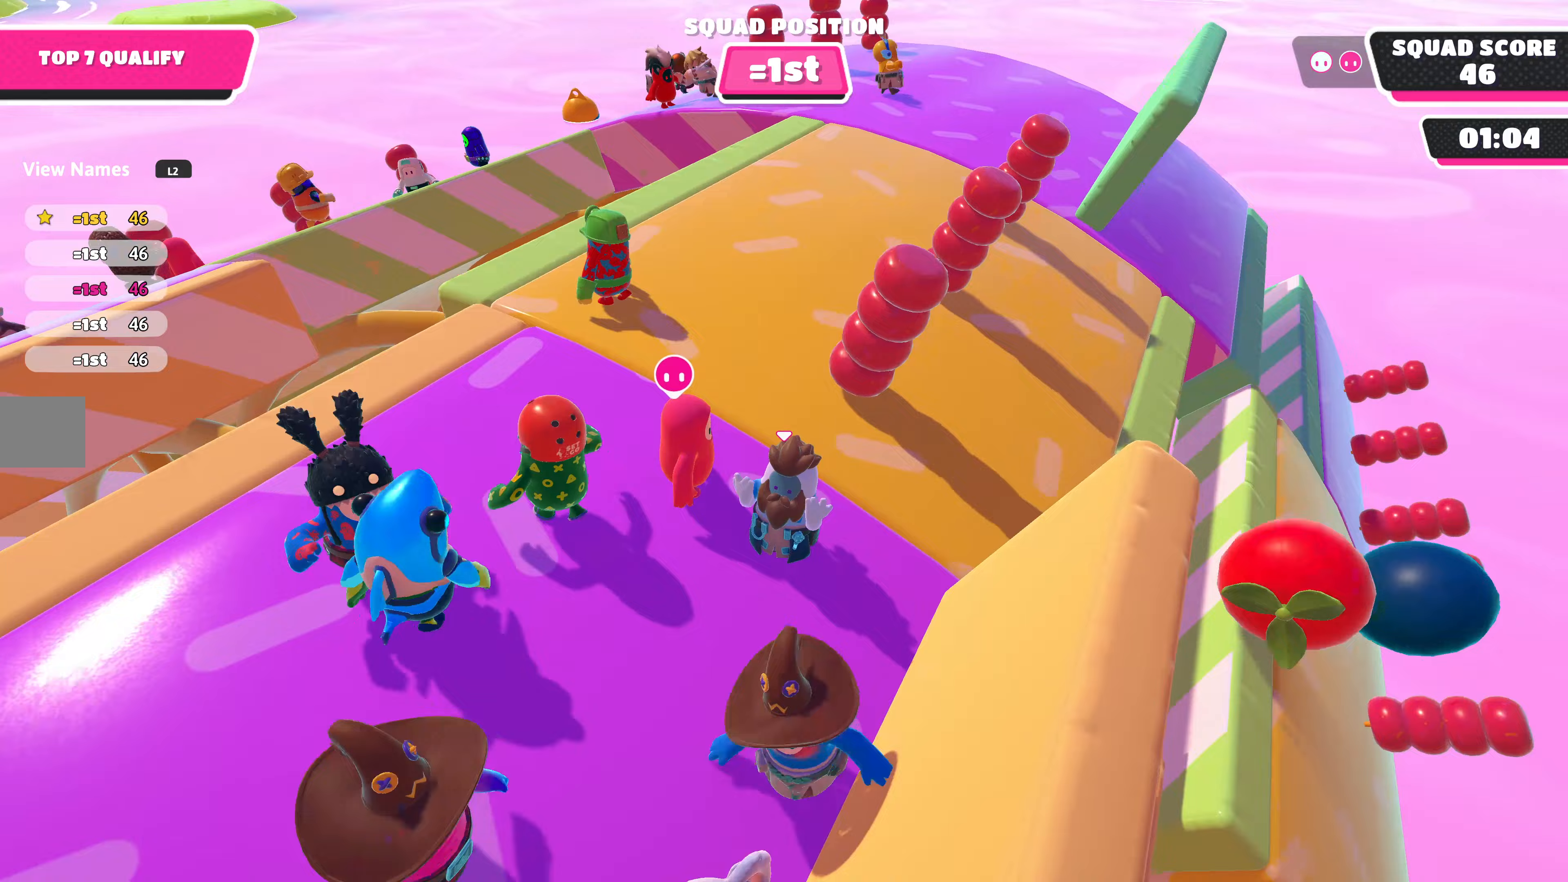
{"buttons": [], "left_stick": "center", "right_stick": "center", "events": []}
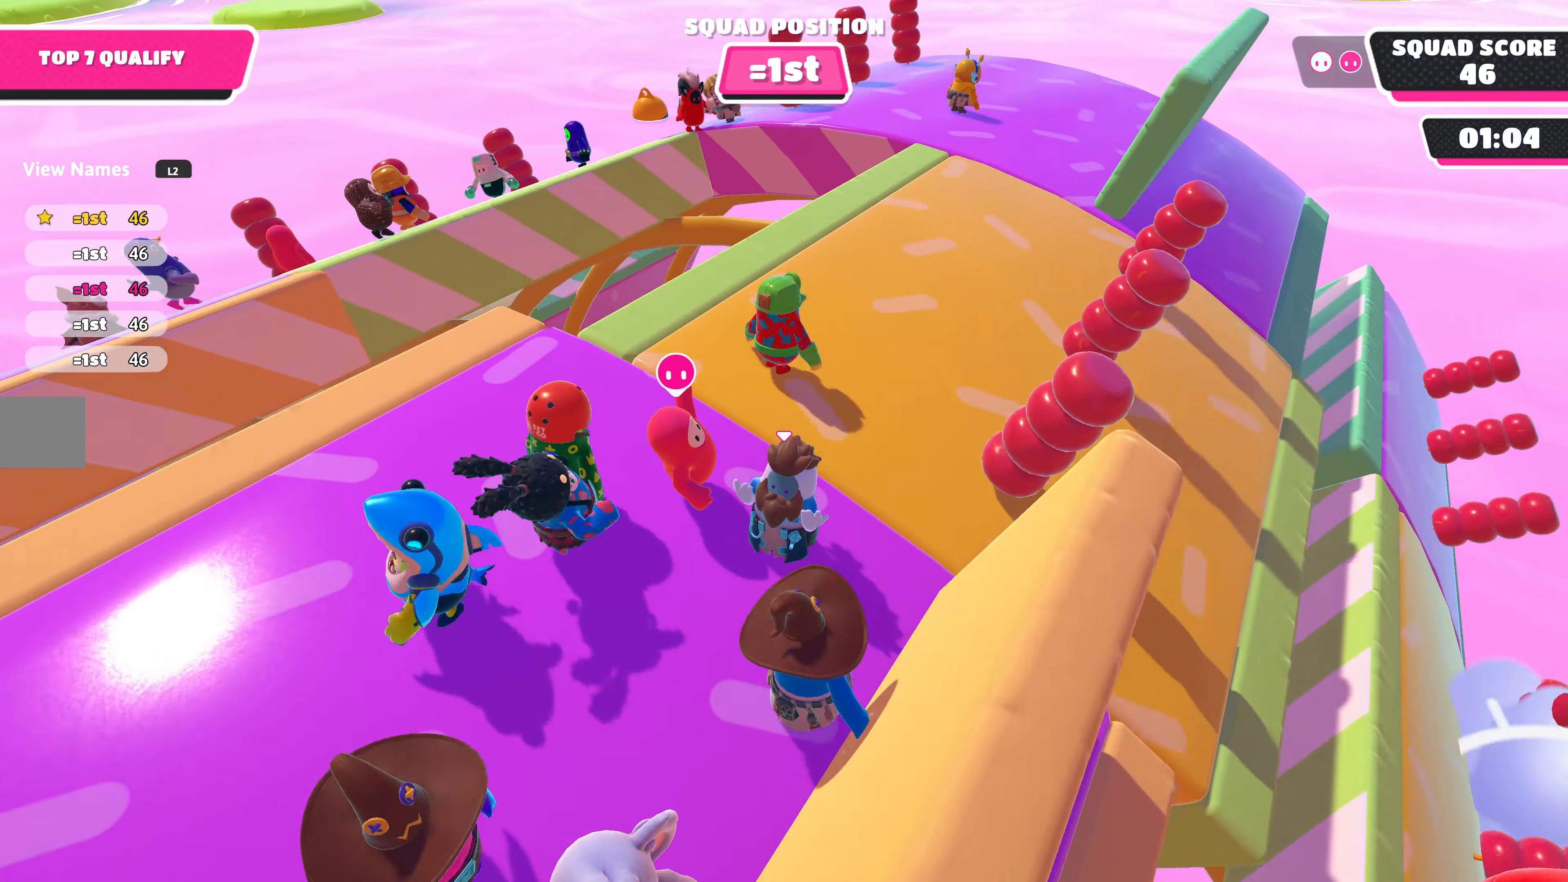
{"buttons": [], "left_stick": "center", "right_stick": "center", "events": []}
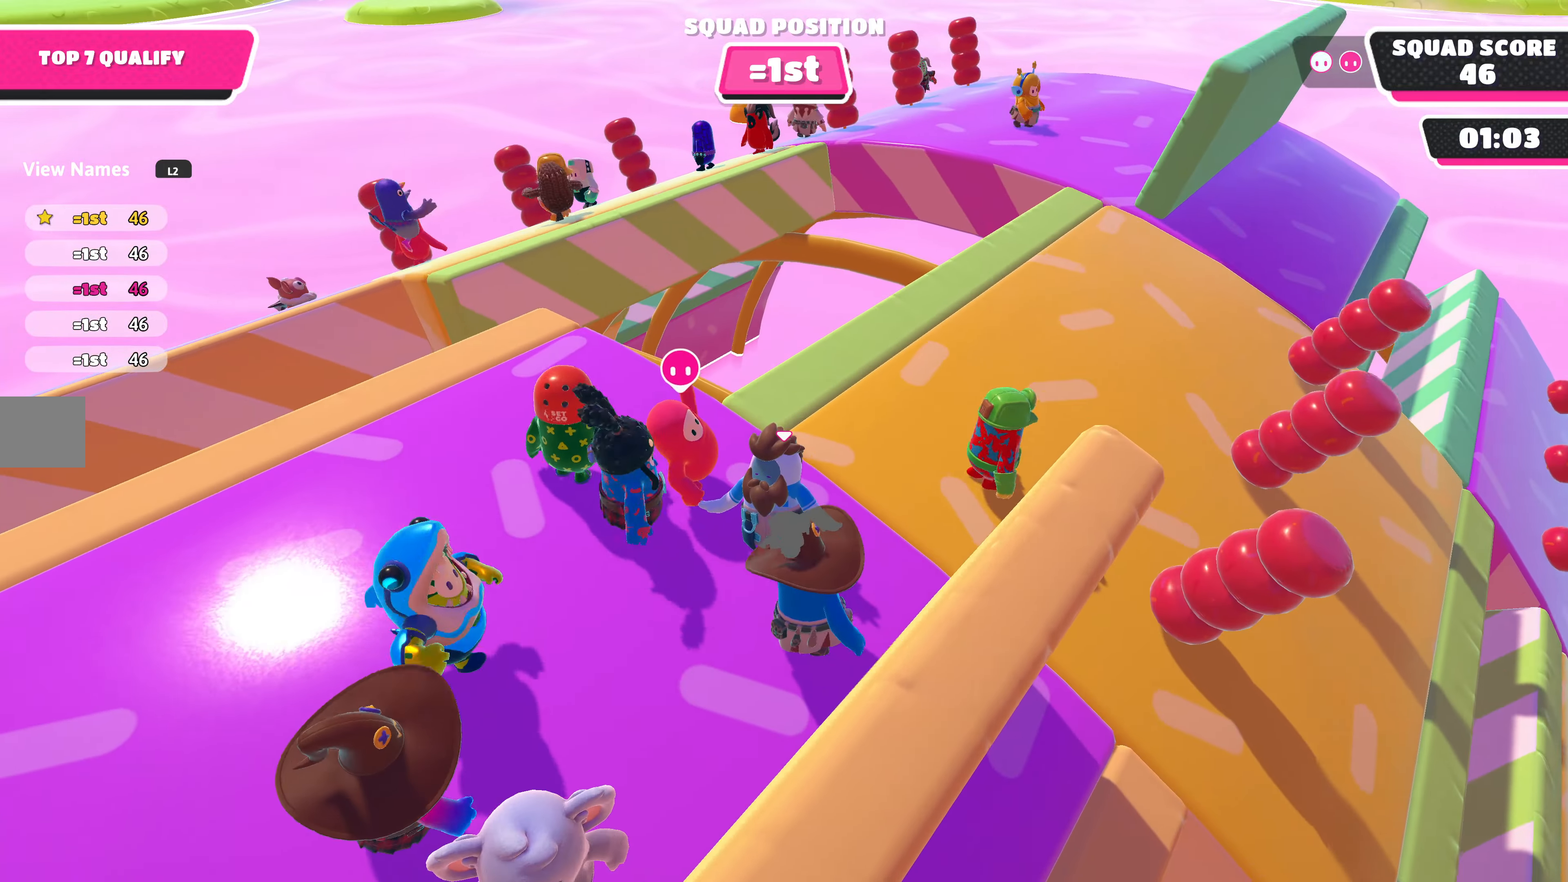
{"buttons": [], "left_stick": "center", "right_stick": "center", "events": []}
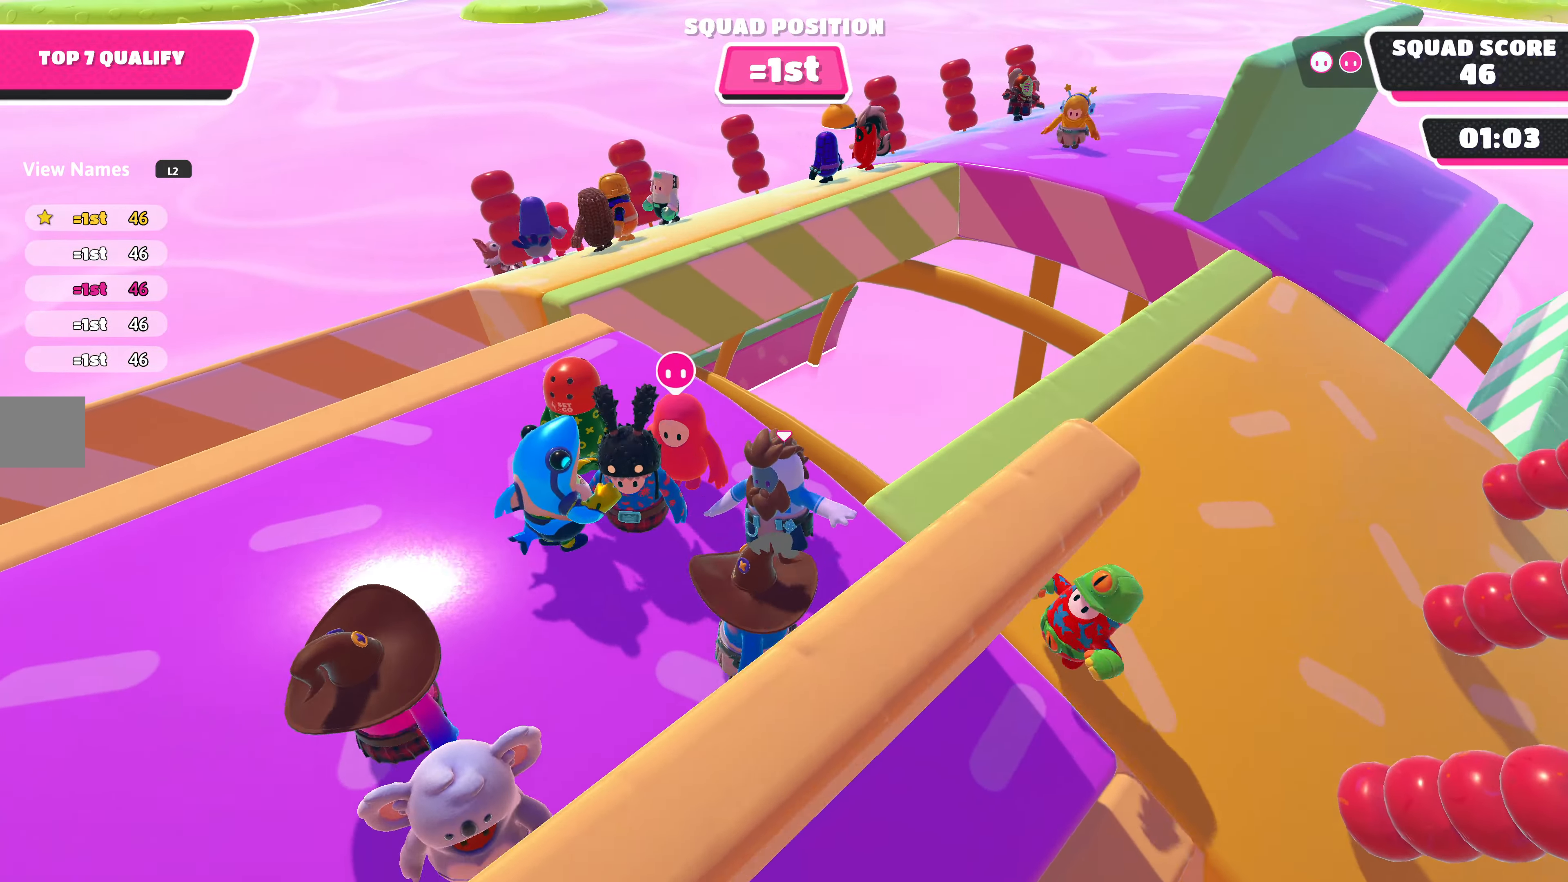
{"buttons": [], "left_stick": "center", "right_stick": "center", "events": []}
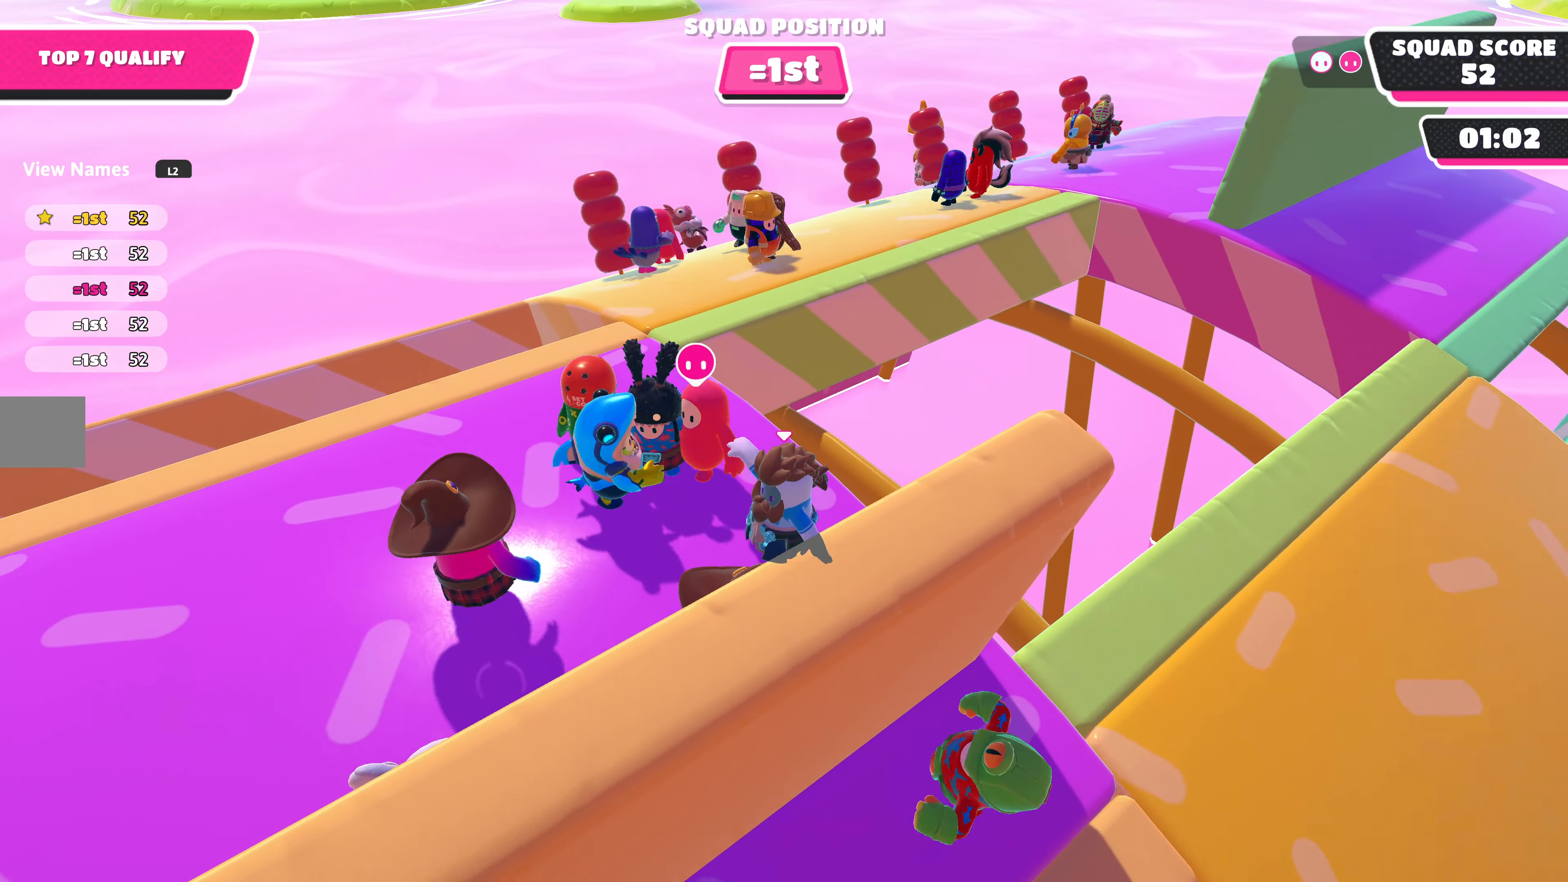
{"buttons": [], "left_stick": "center", "right_stick": "center", "events": []}